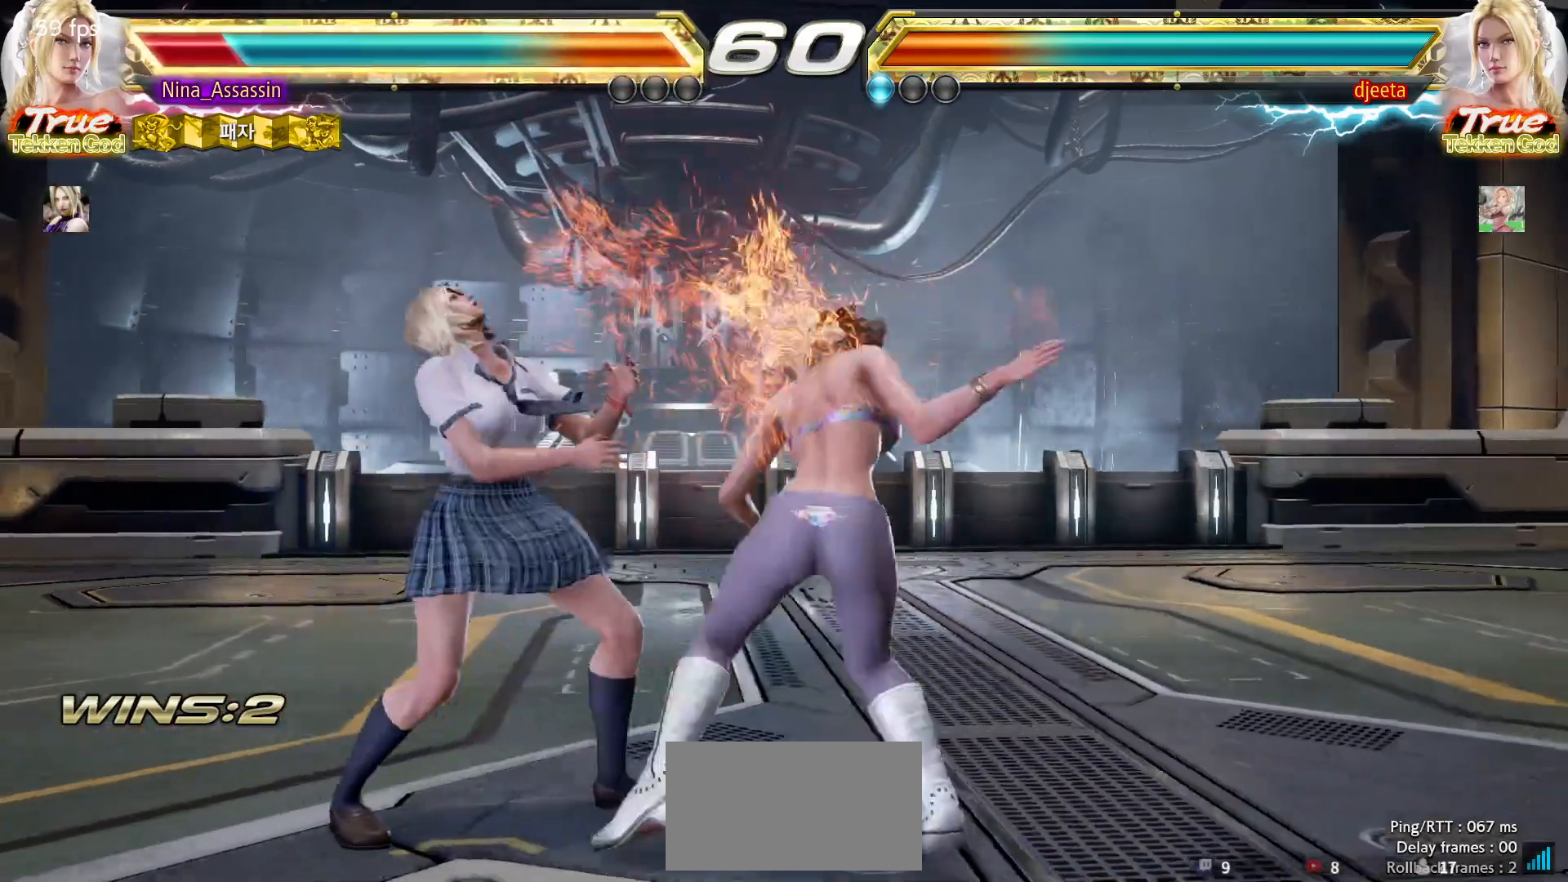
Gameplay with a controller (arcade stick); each line is a JSON object with the inputs held at the frame after it. "events" lists button and stick changes between this image and that frame as [ms after this image, input, new state], when the widget could be followed in between. Not read: L3 R3.
{"buttons": [], "left_stick": "center", "events": [[83, "left_stick", "down-left"], [467, "left_stick", "center"]]}
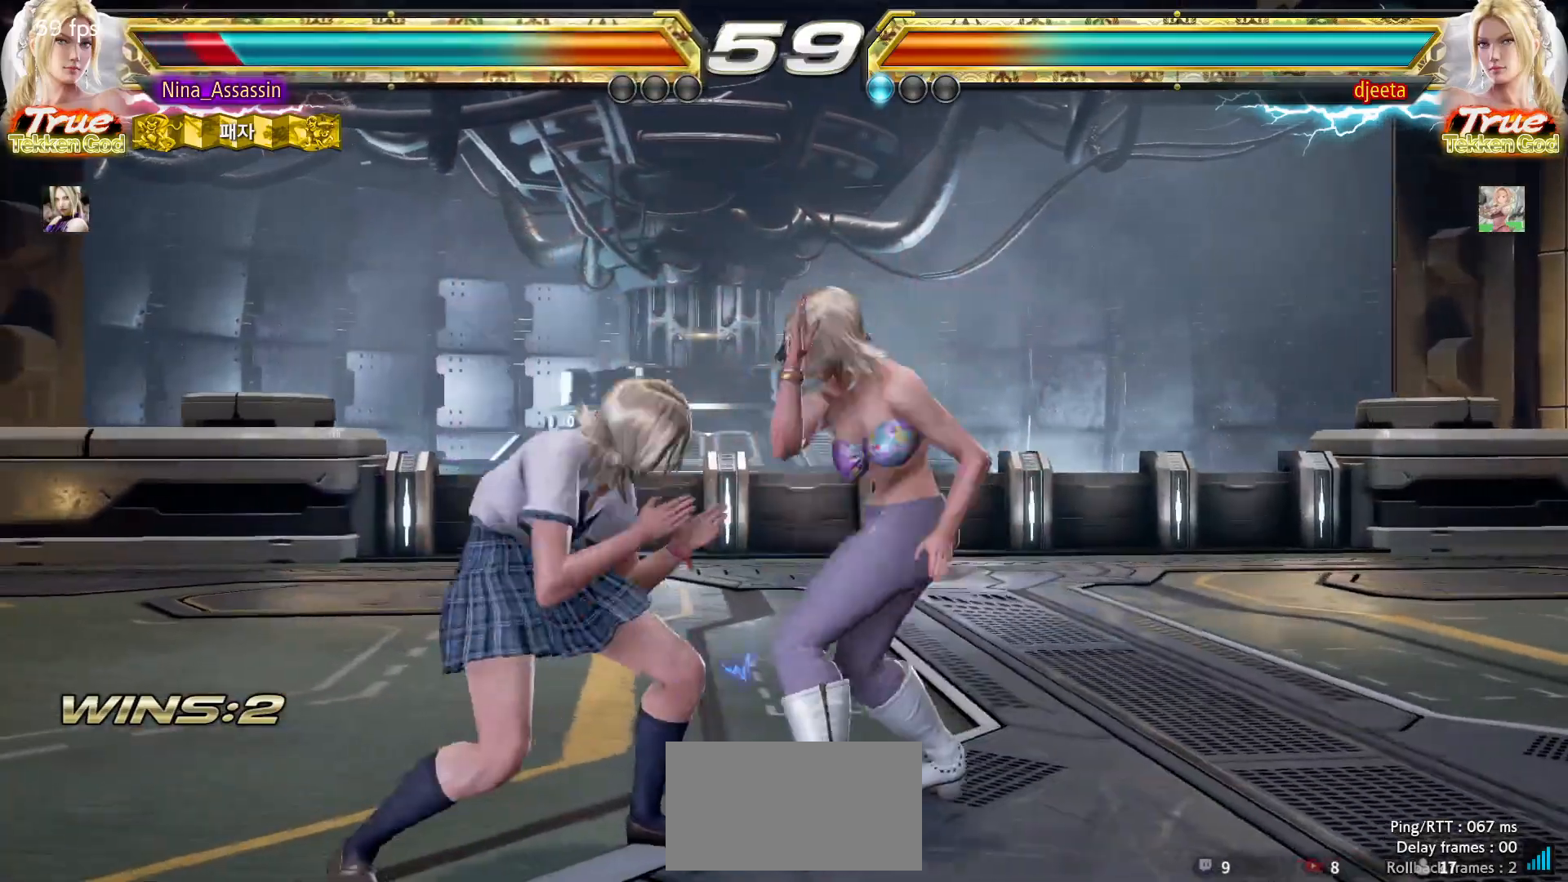
{"buttons": [], "left_stick": "left", "events": [[17, "left_stick", "left"]]}
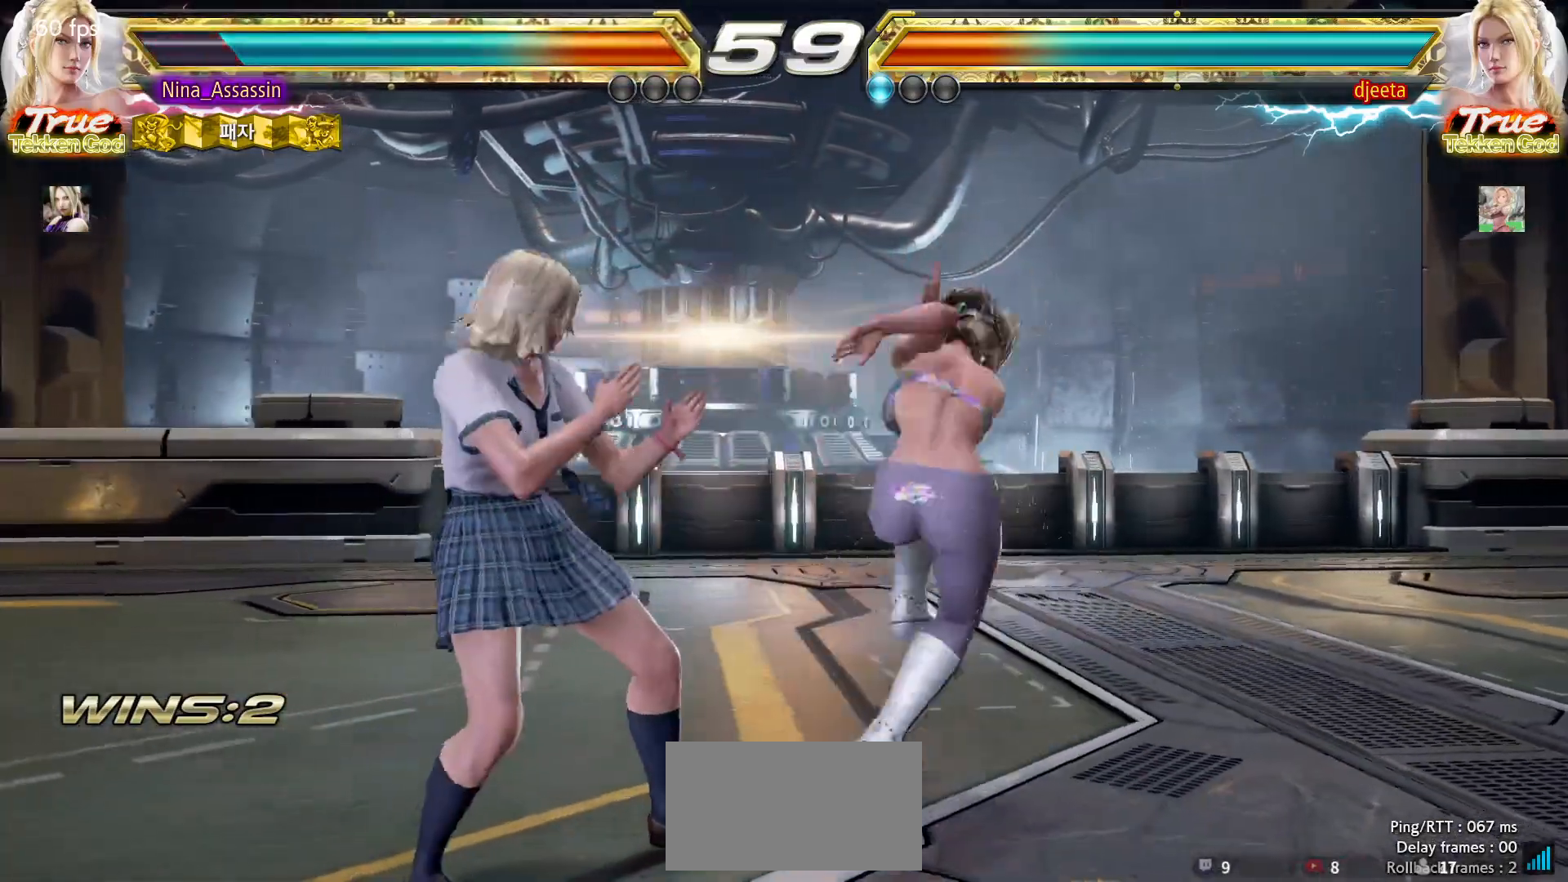
{"buttons": [], "left_stick": "down-left", "events": [[267, "left_stick", "down-left"]]}
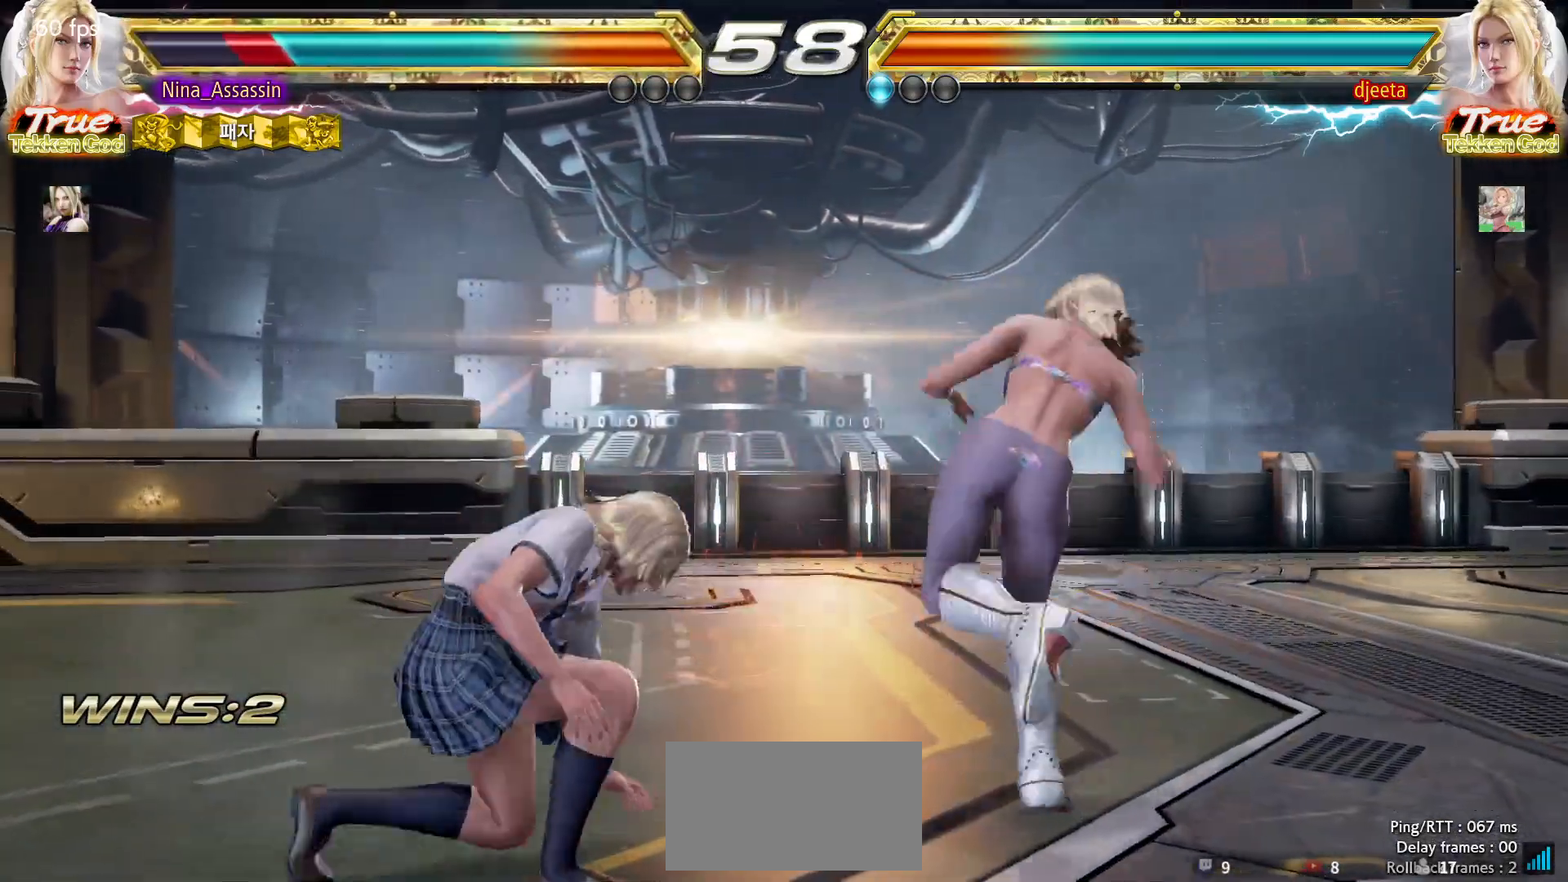
{"buttons": [], "left_stick": "left", "events": [[33, "left_stick", "center"], [217, "left_stick", "left"], [300, "left_stick", "center"], [350, "left_stick", "left"]]}
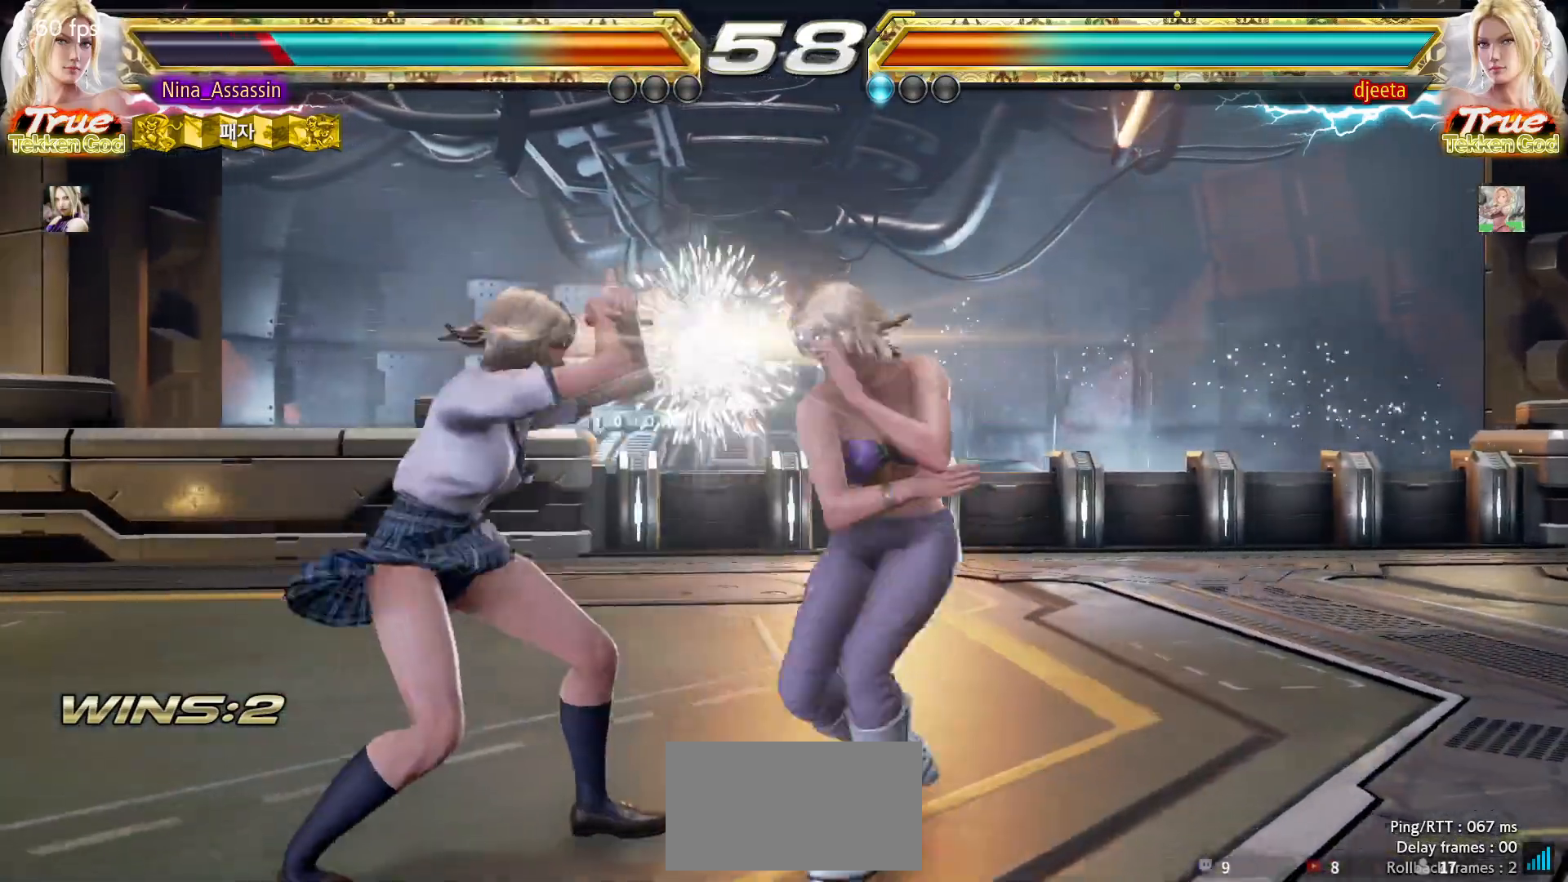
{"buttons": [], "left_stick": "center", "events": [[367, "left_stick", "down"], [467, "left_stick", "center"]]}
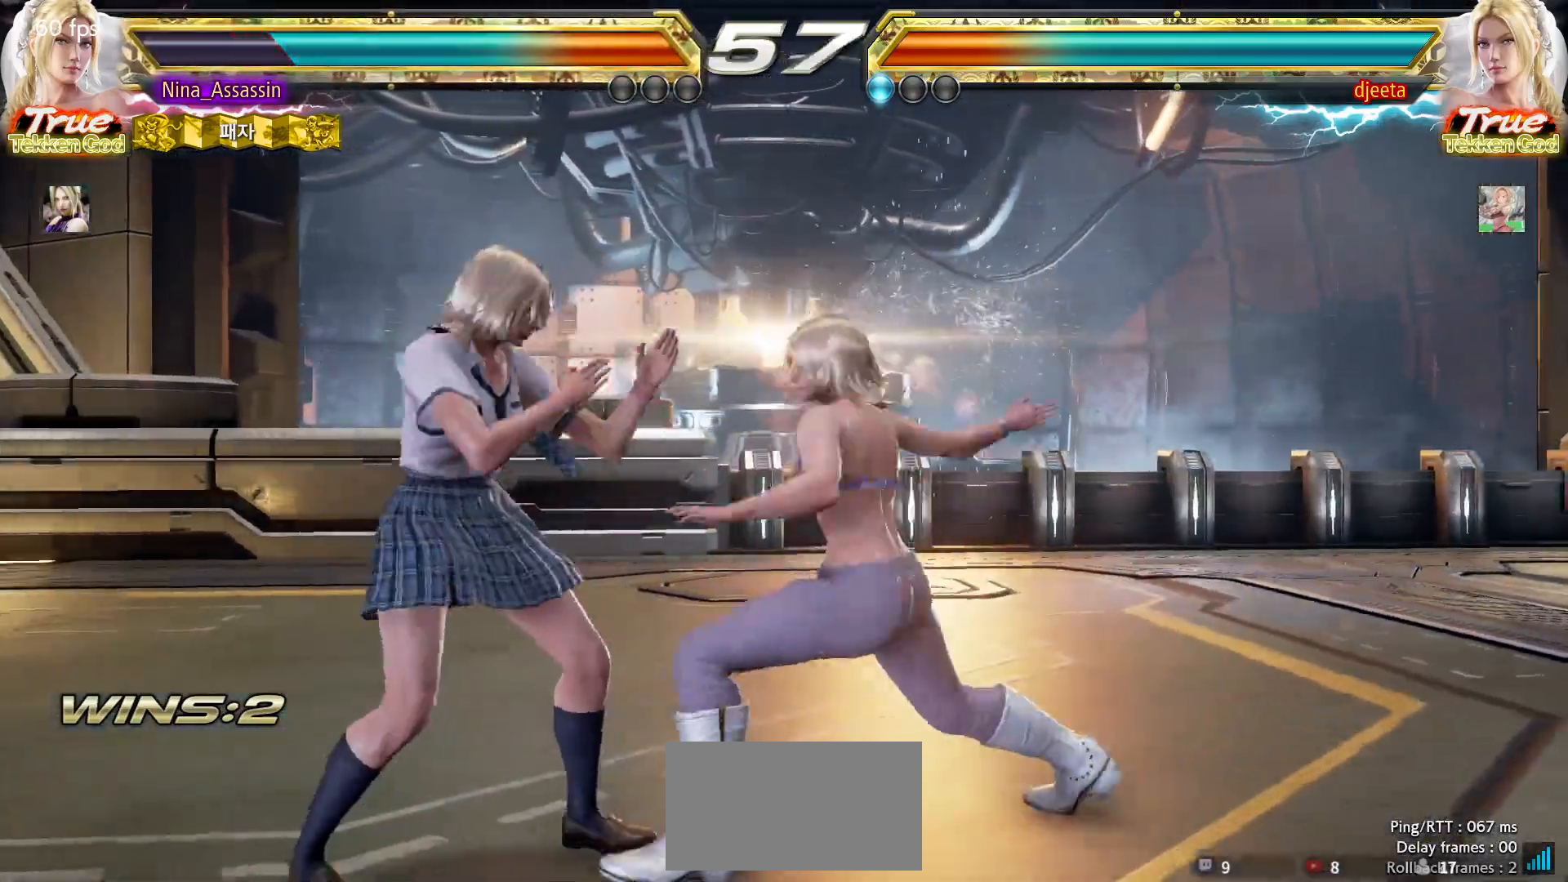
{"buttons": [], "left_stick": "left", "events": [[183, "left_stick", "left"], [267, "left_stick", "center"], [317, "left_stick", "left"]]}
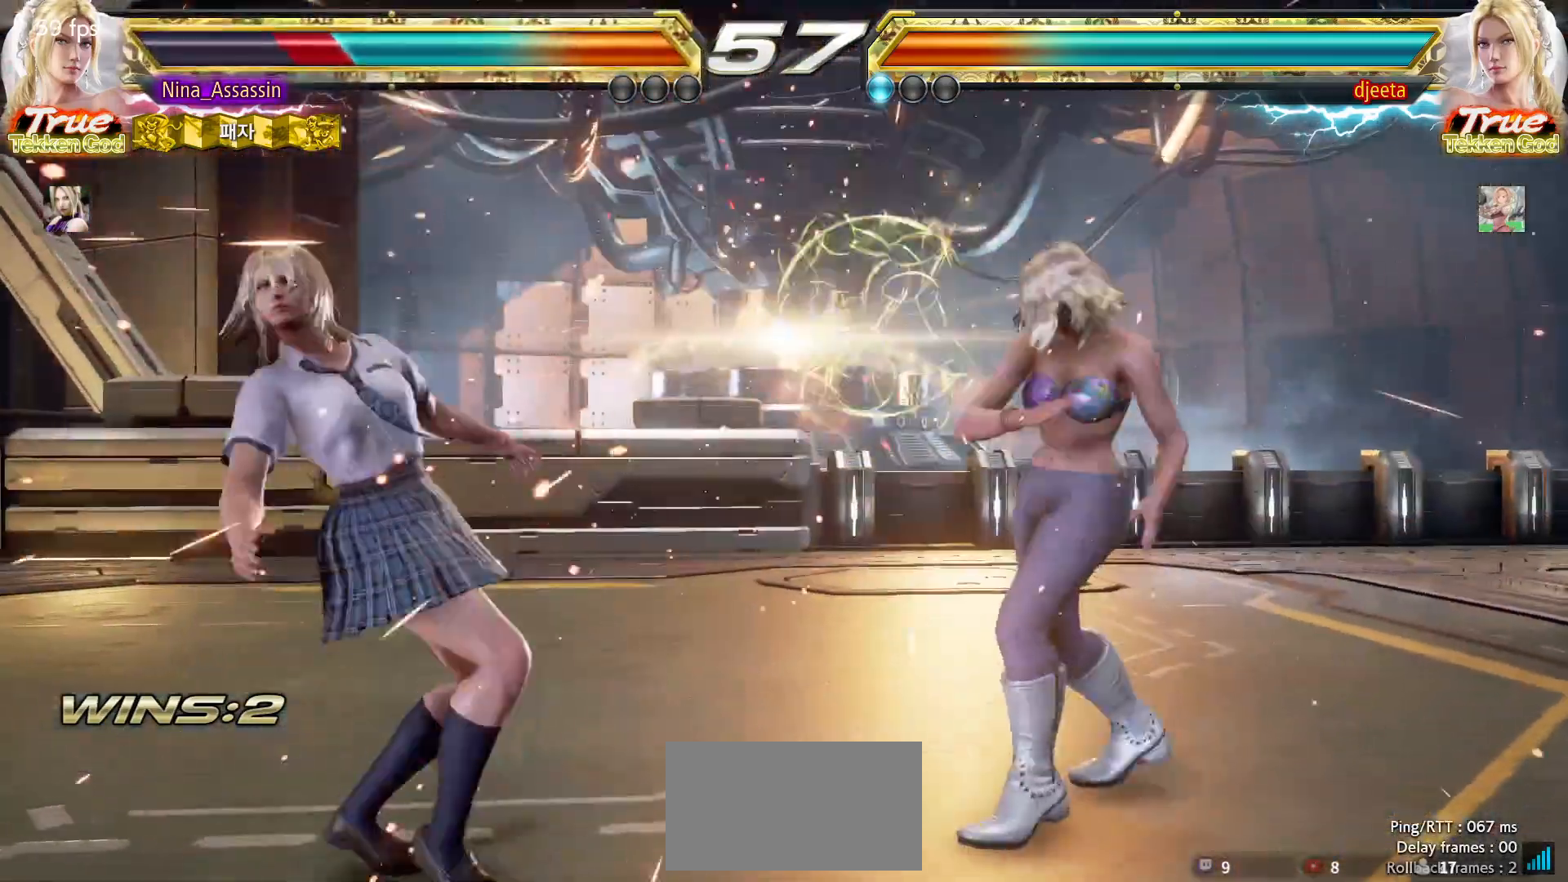
{"buttons": [], "left_stick": "down-left", "events": [[100, "left_stick", "down-left"], [250, "left_stick", "center"], [300, "left_stick", "left"], [500, "left_stick", "down-left"]]}
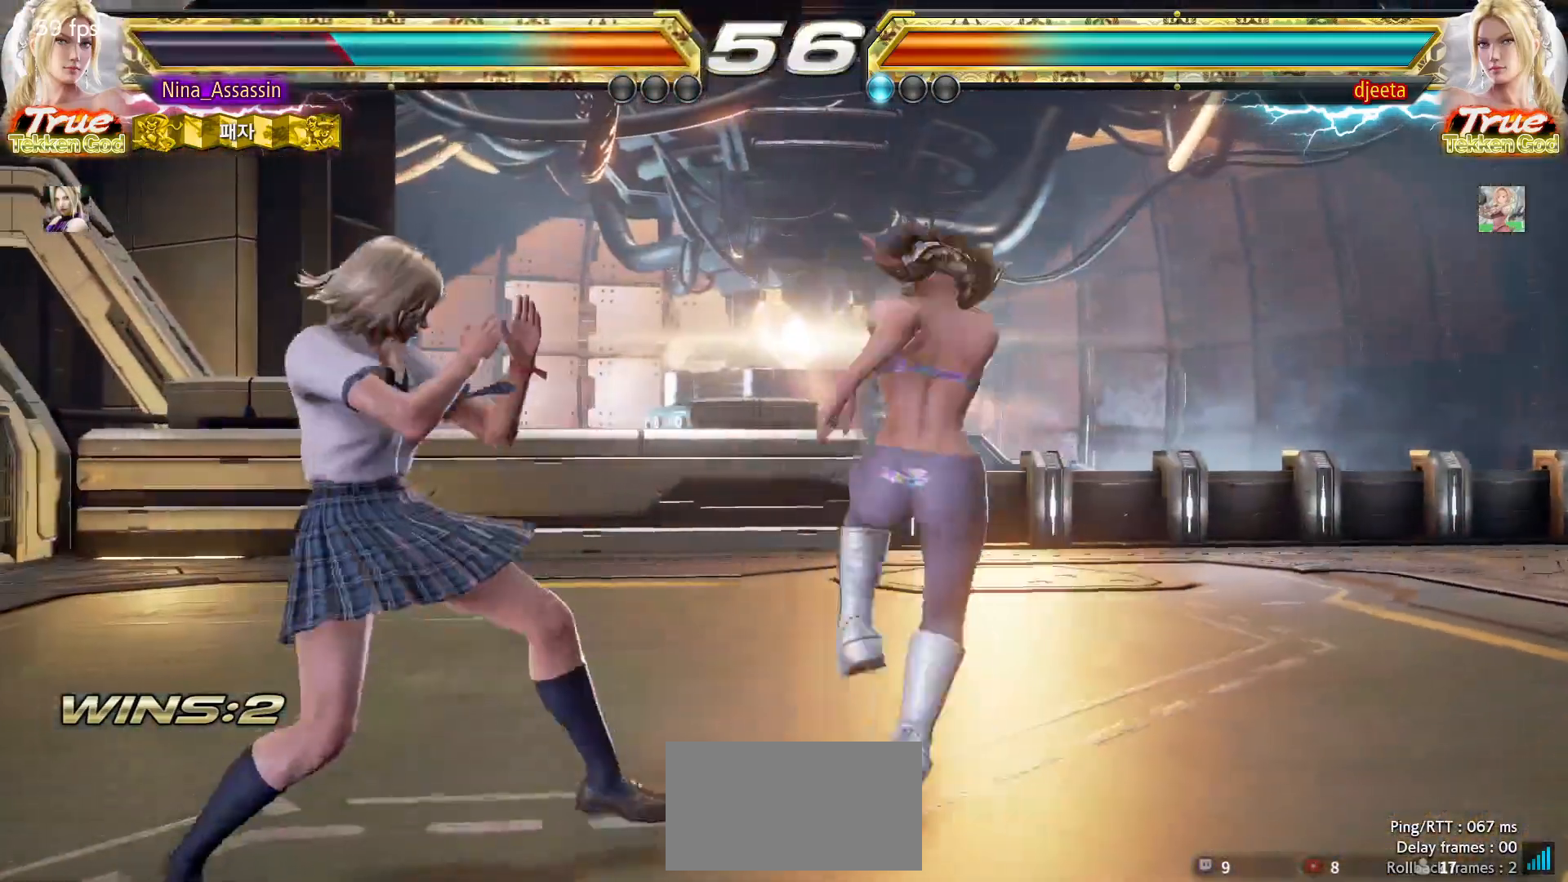
{"buttons": [], "left_stick": "center", "events": [[300, "left_stick", "center"], [400, "SQUARE", "down"], [467, "SQUARE", "up"]]}
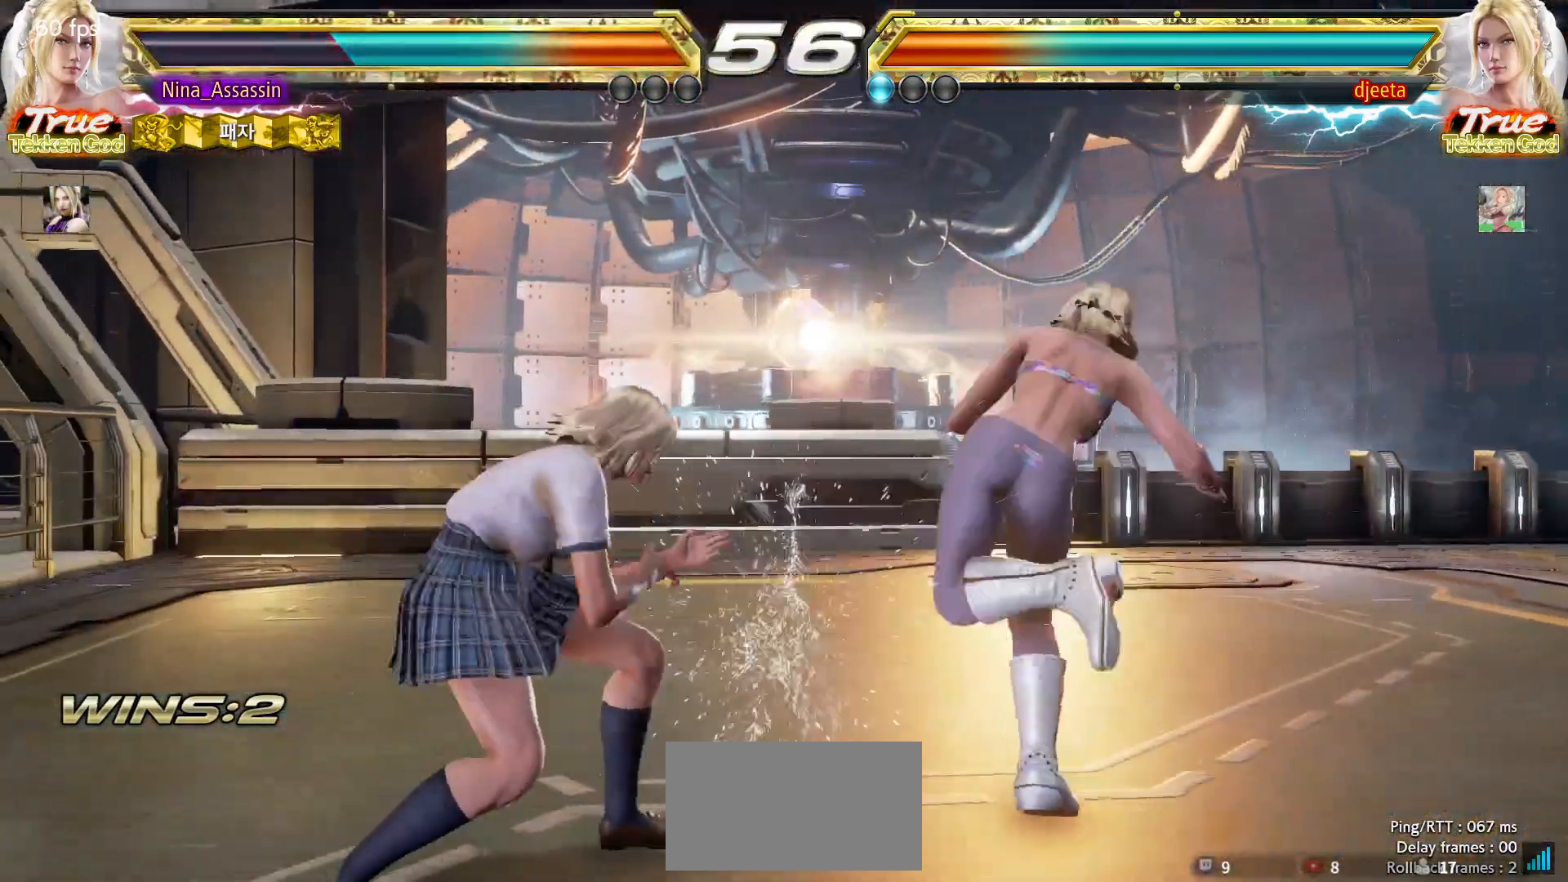
{"buttons": ["TRIANGLE"], "left_stick": "center", "events": [[83, "SQUARE", "down"], [100, "TRIANGLE", "down"], [167, "SQUARE", "up"], [183, "TRIANGLE", "up"], [283, "TRIANGLE", "down"]]}
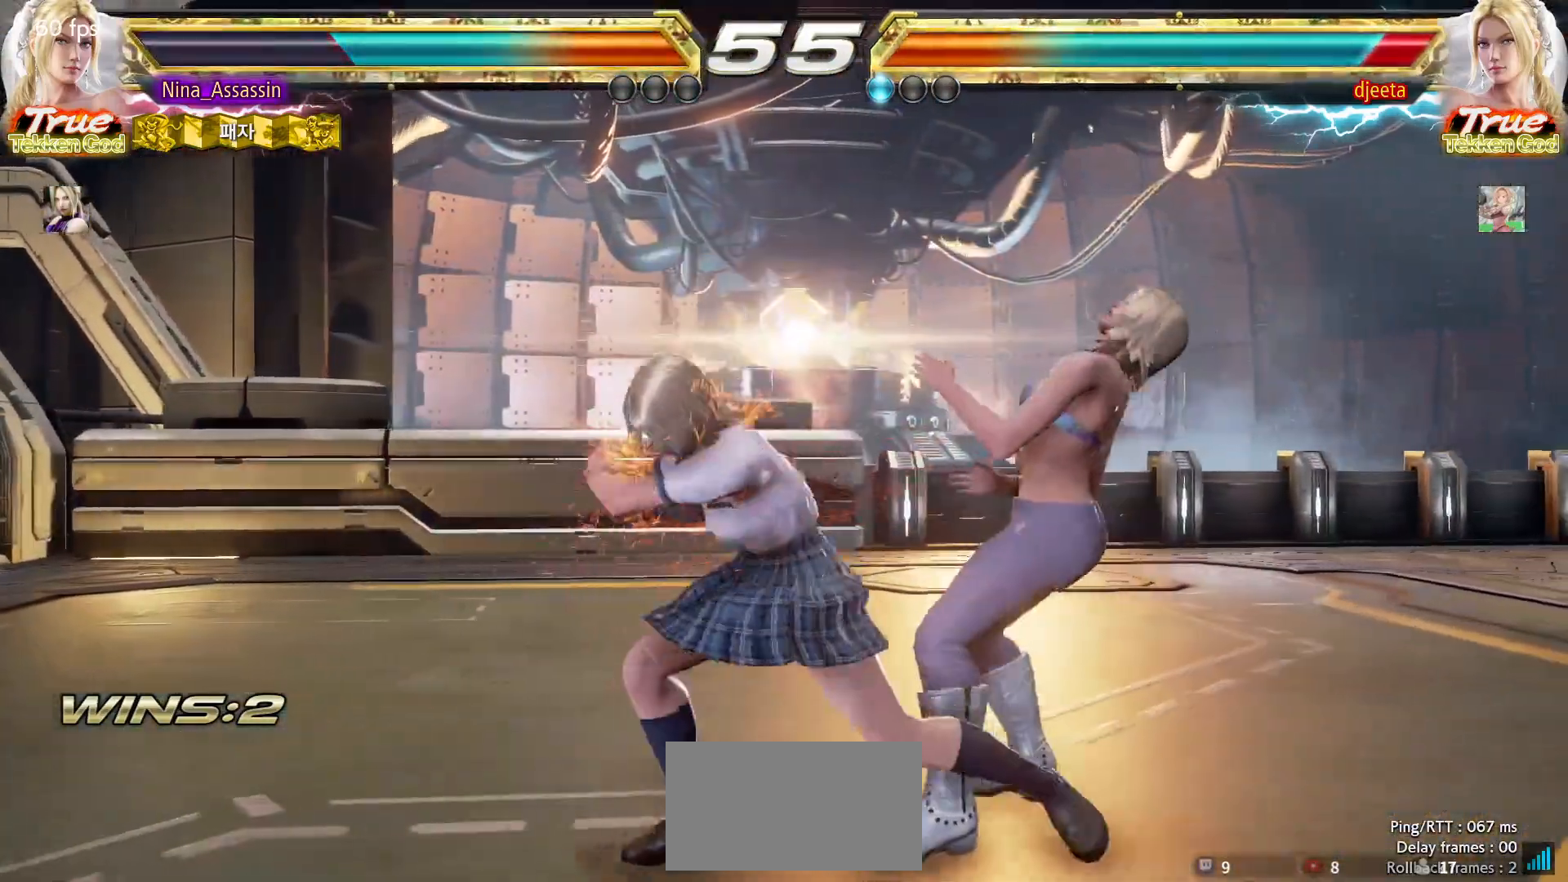
{"buttons": [], "left_stick": "center", "events": [[150, "TRIANGLE", "up"], [167, "left_stick", "left"], [483, "left_stick", "center"]]}
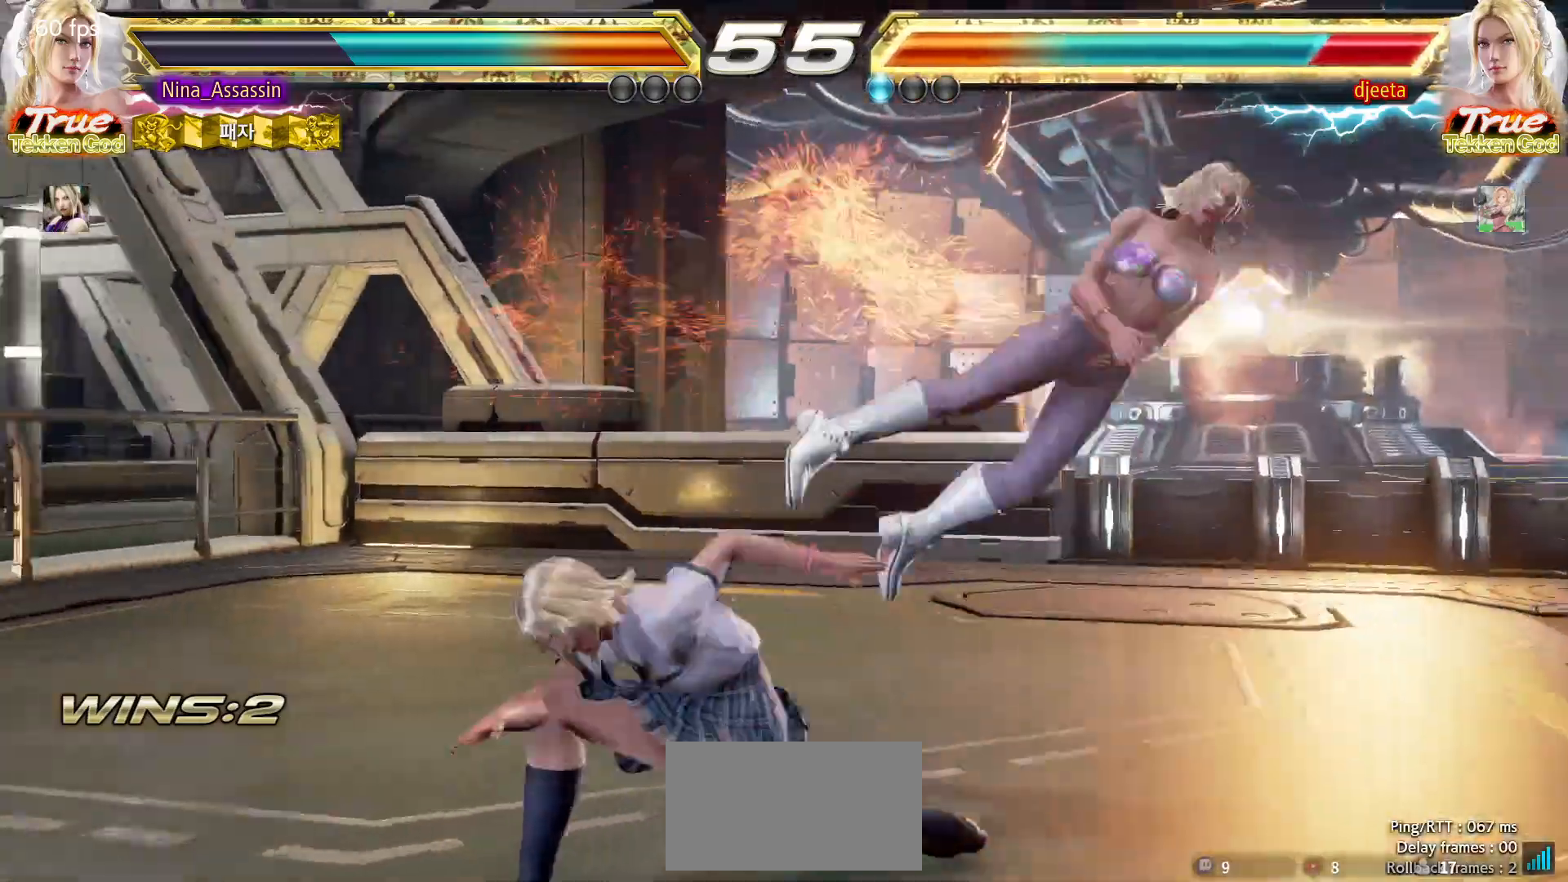
{"buttons": [], "left_stick": "center", "events": [[217, "left_stick", "right"], [267, "left_stick", "center"], [367, "left_stick", "right"], [450, "left_stick", "center"]]}
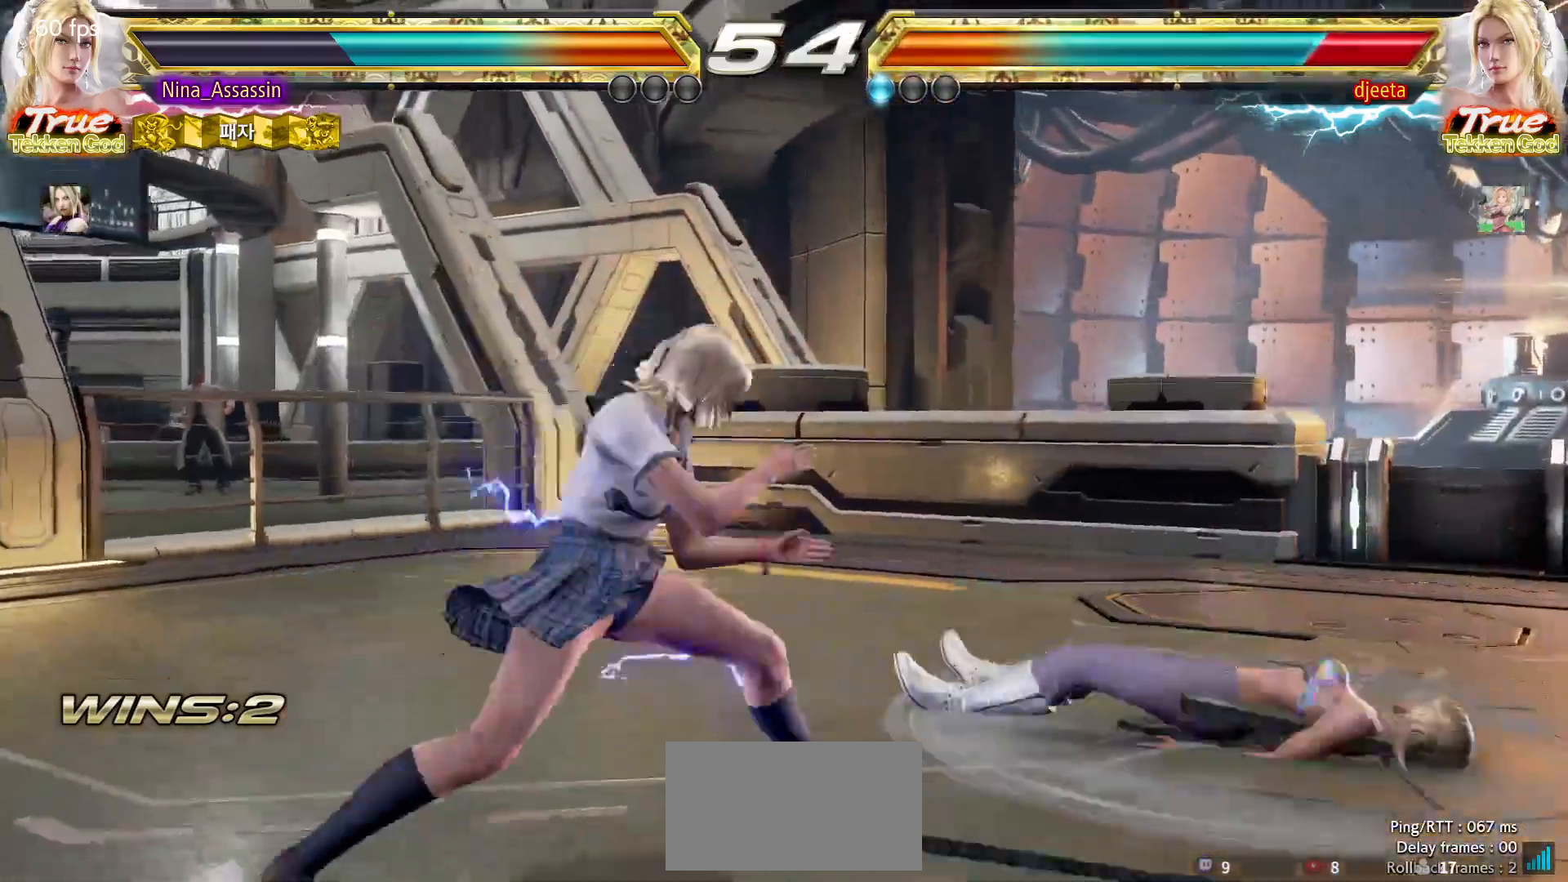
{"buttons": [], "left_stick": "center", "events": [[17, "left_stick", "down"], [33, "TRIANGLE", "down"], [67, "TRIANGLE", "up"], [117, "TRIANGLE", "down"], [117, "left_stick", "center"], [150, "TRIANGLE", "up"]]}
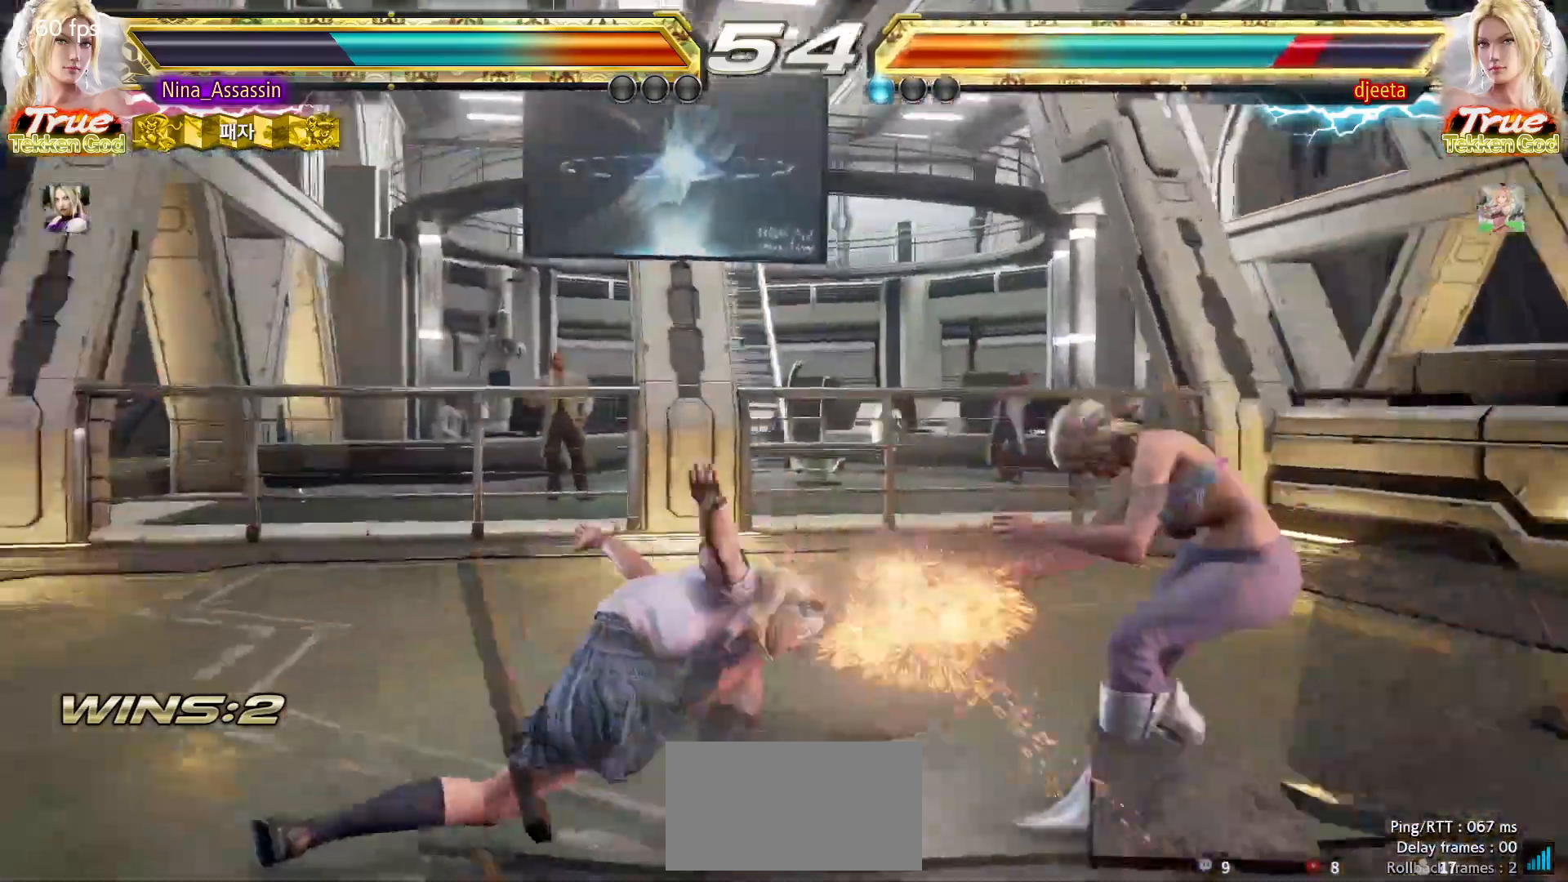
{"buttons": [], "left_stick": "center", "events": [[167, "left_stick", "down"], [217, "CIRCLE", "down"], [300, "CIRCLE", "up"], [317, "left_stick", "center"]]}
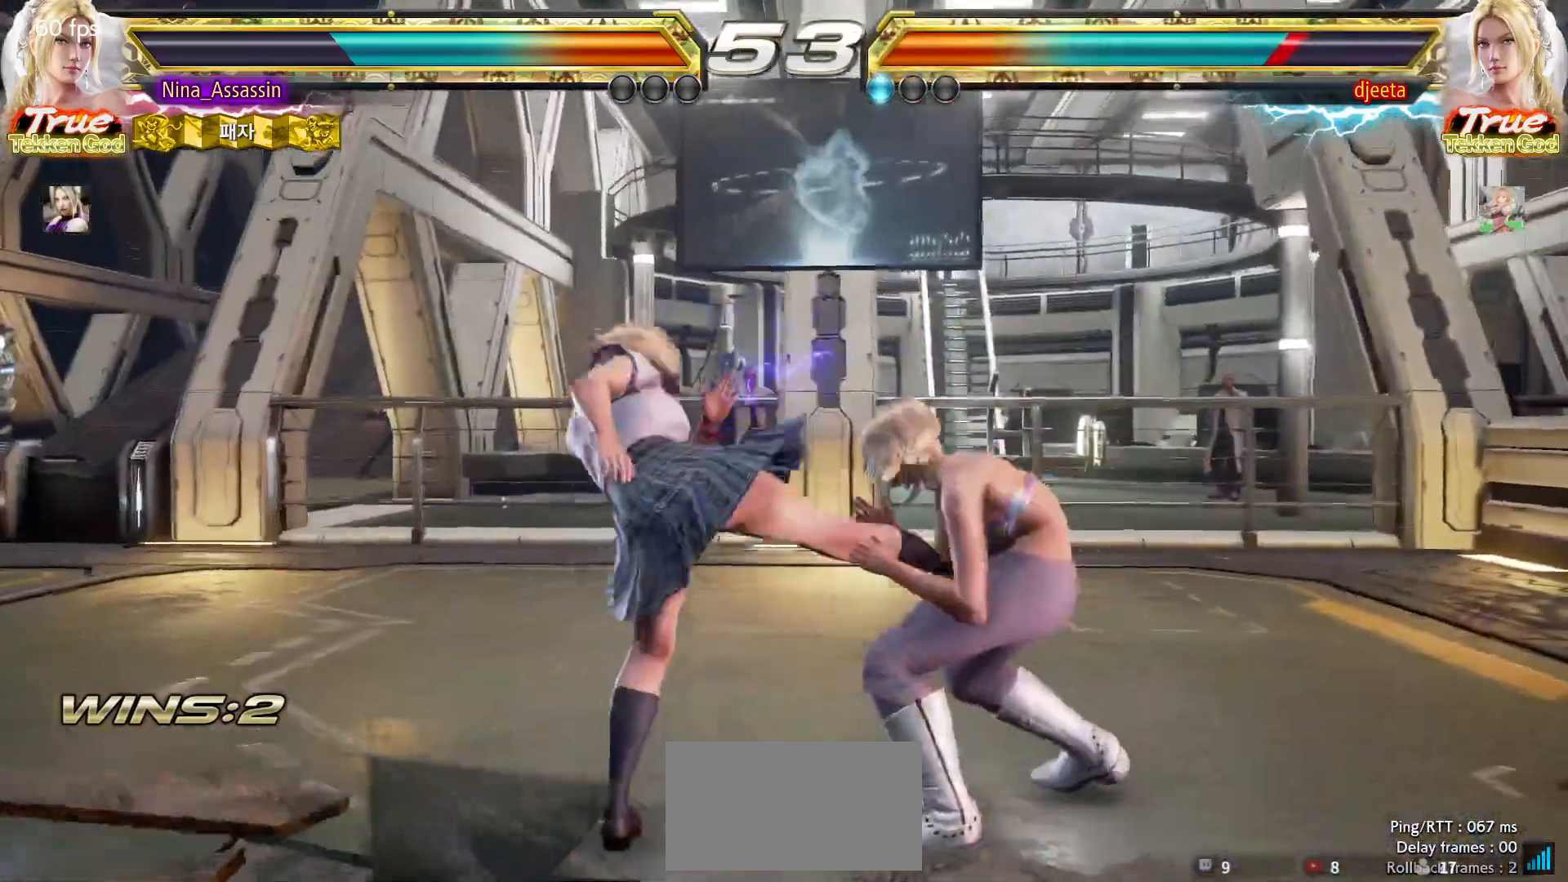
{"buttons": [], "left_stick": "center", "events": [[383, "left_stick", "left"], [483, "left_stick", "center"]]}
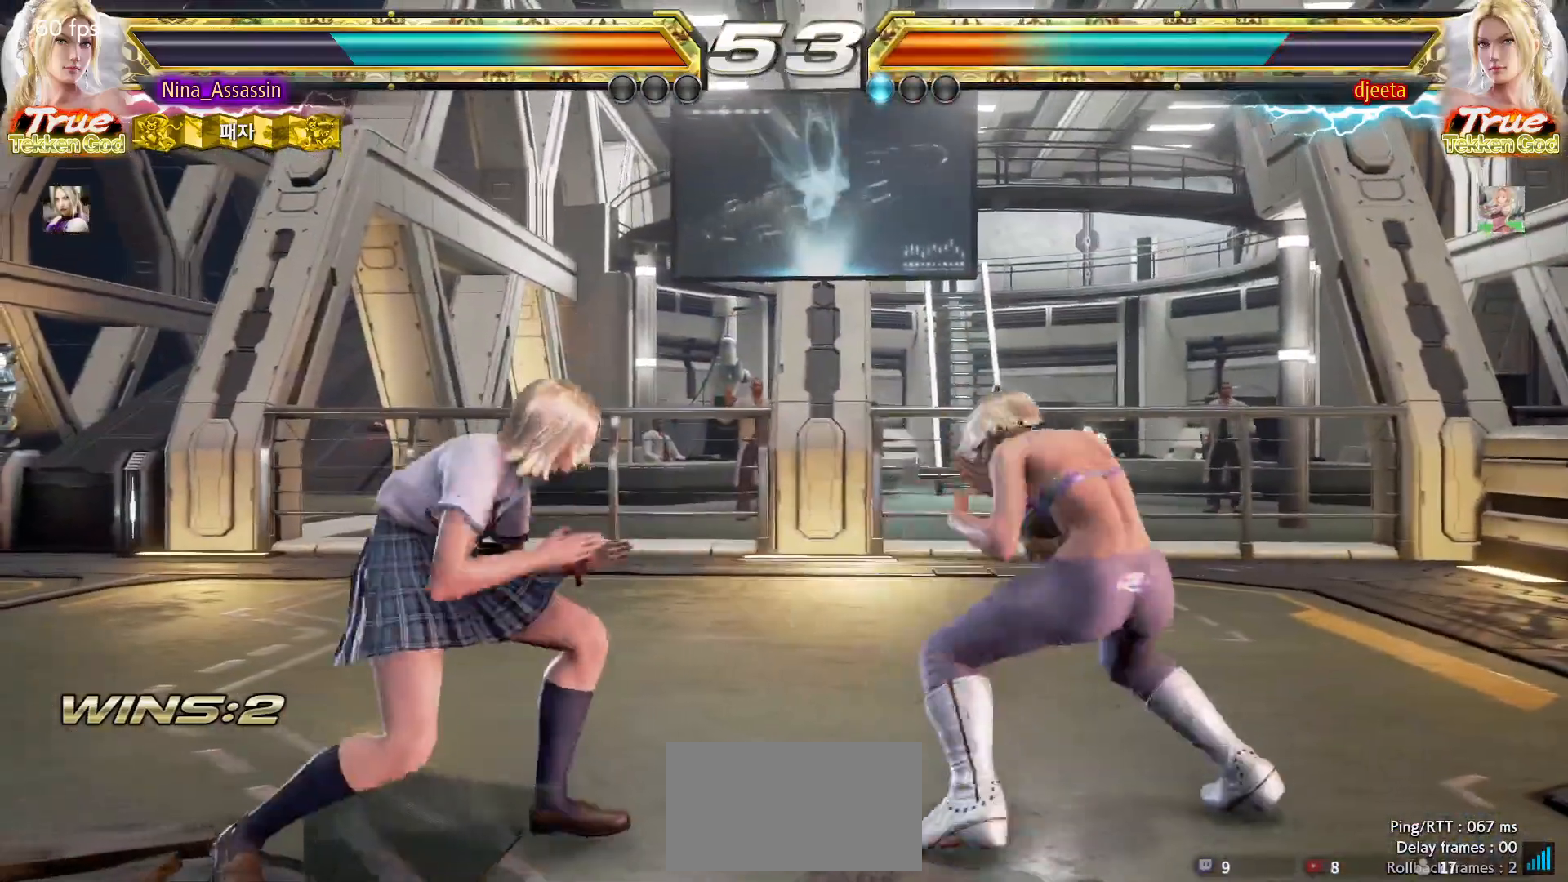
{"buttons": [], "left_stick": "left", "events": [[17, "left_stick", "left"]]}
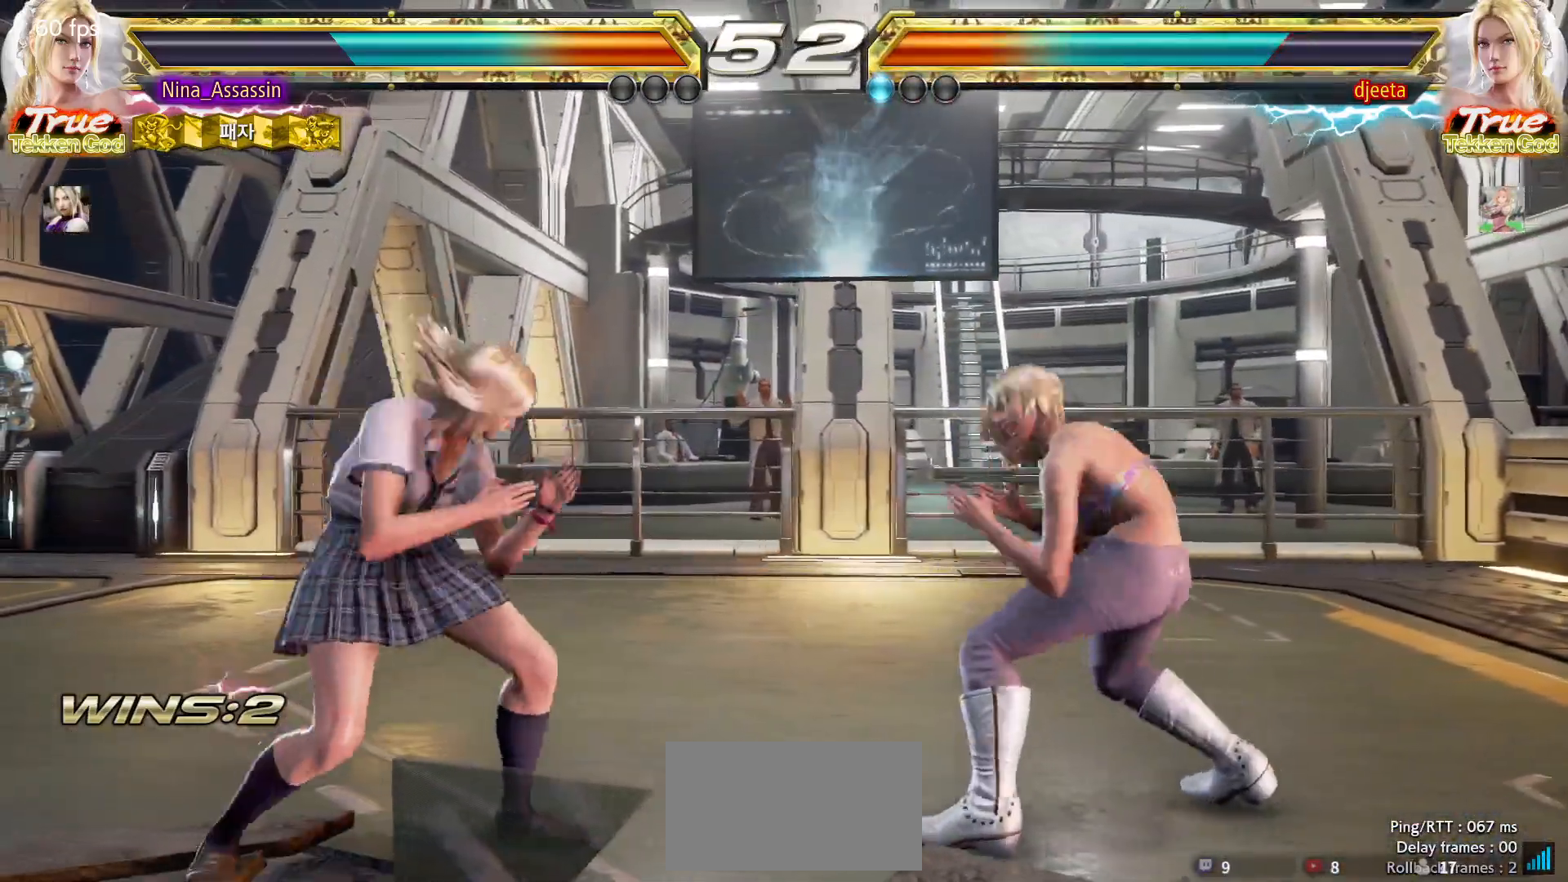
{"buttons": [], "left_stick": "down-left", "events": [[17, "left_stick", "center"], [67, "left_stick", "left"], [267, "left_stick", "down-left"]]}
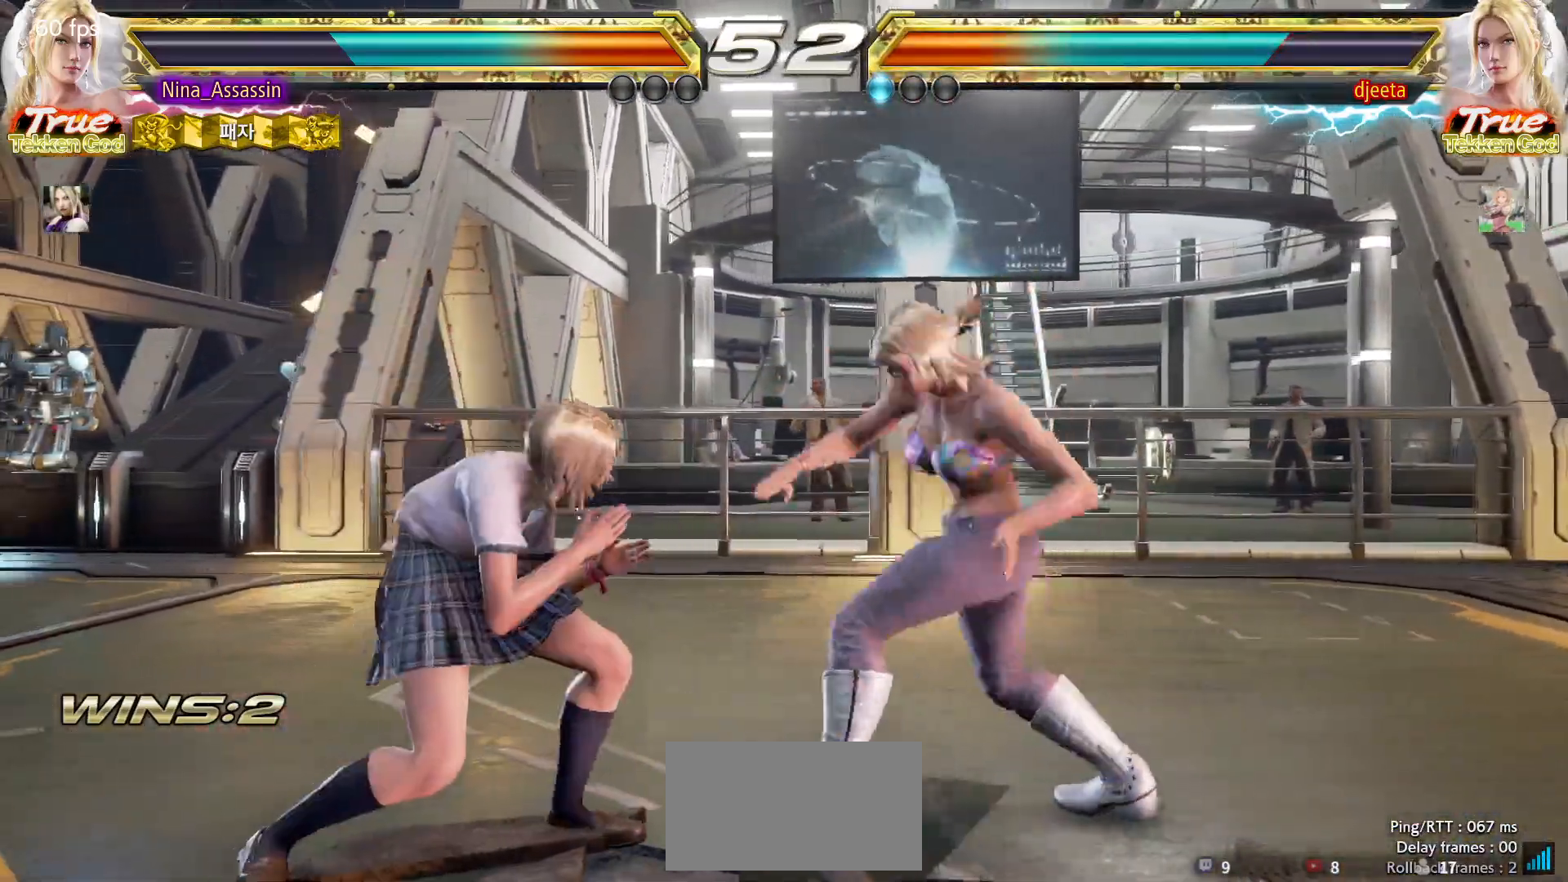
{"buttons": [], "left_stick": "center", "events": [[33, "left_stick", "center"], [83, "left_stick", "left"], [433, "left_stick", "center"]]}
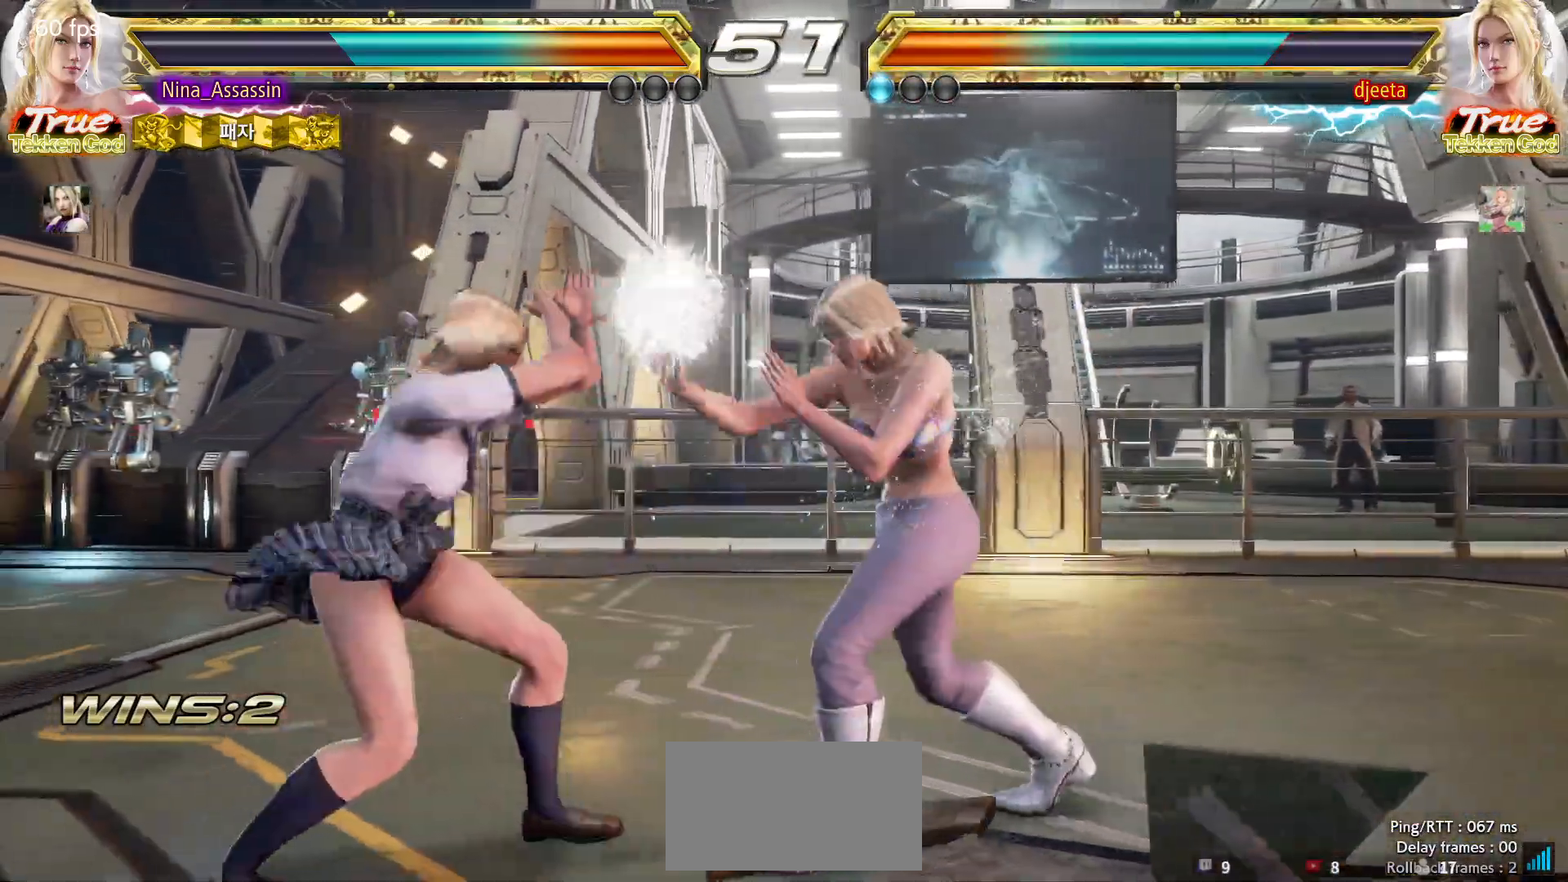
{"buttons": [], "left_stick": "center", "events": [[83, "SQUARE", "down"], [167, "SQUARE", "up"], [267, "TRIANGLE", "down"], [350, "TRIANGLE", "up"]]}
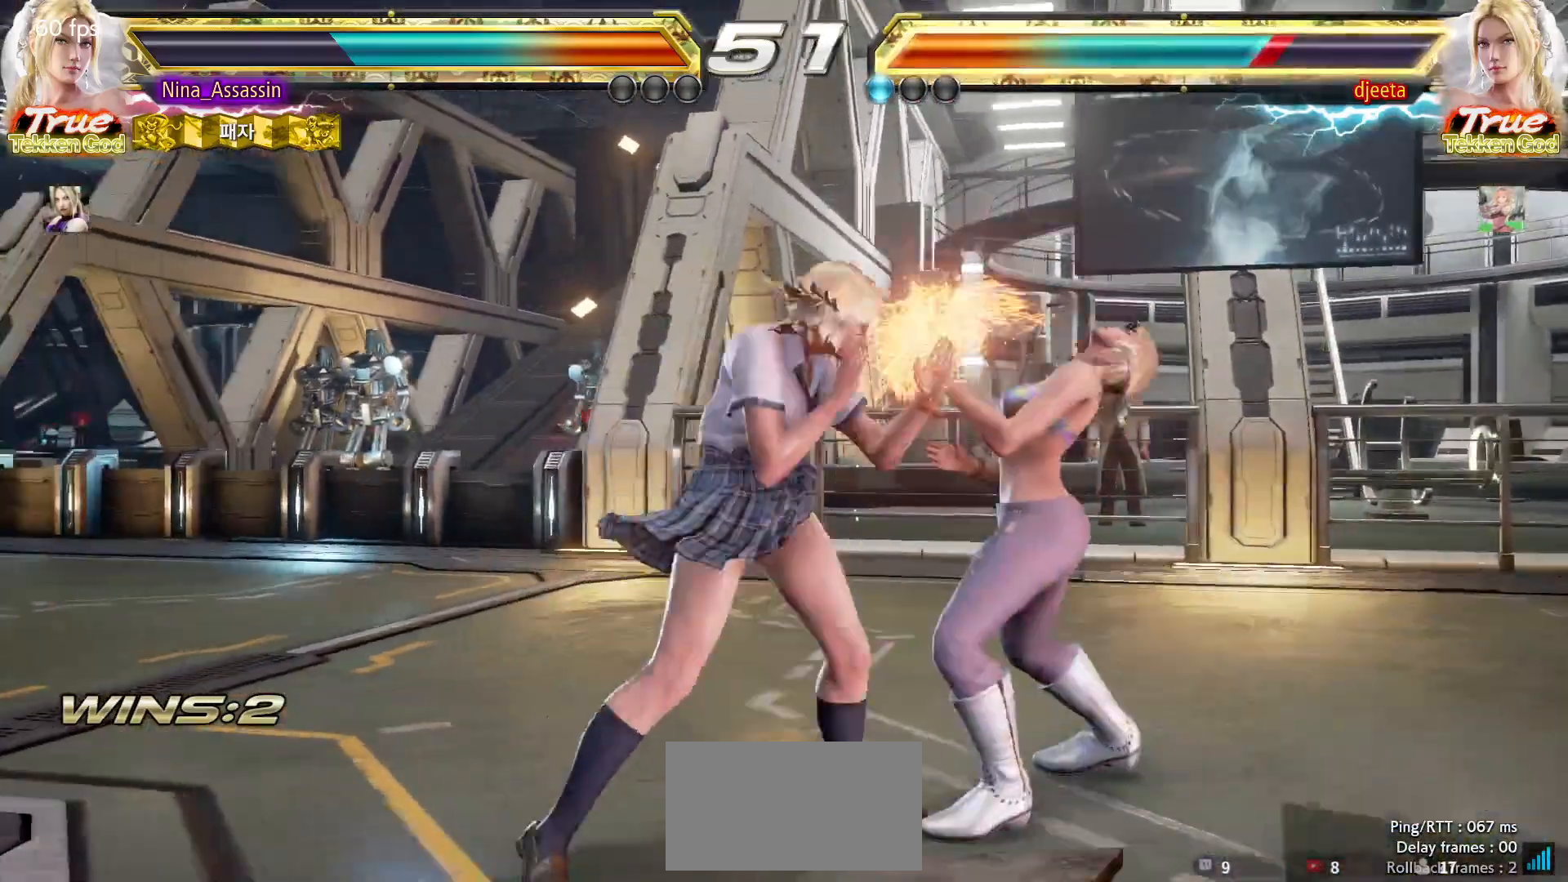
{"buttons": [], "left_stick": "down-right", "events": [[433, "CIRCLE", "down"], [467, "left_stick", "down-right"], [500, "CIRCLE", "up"]]}
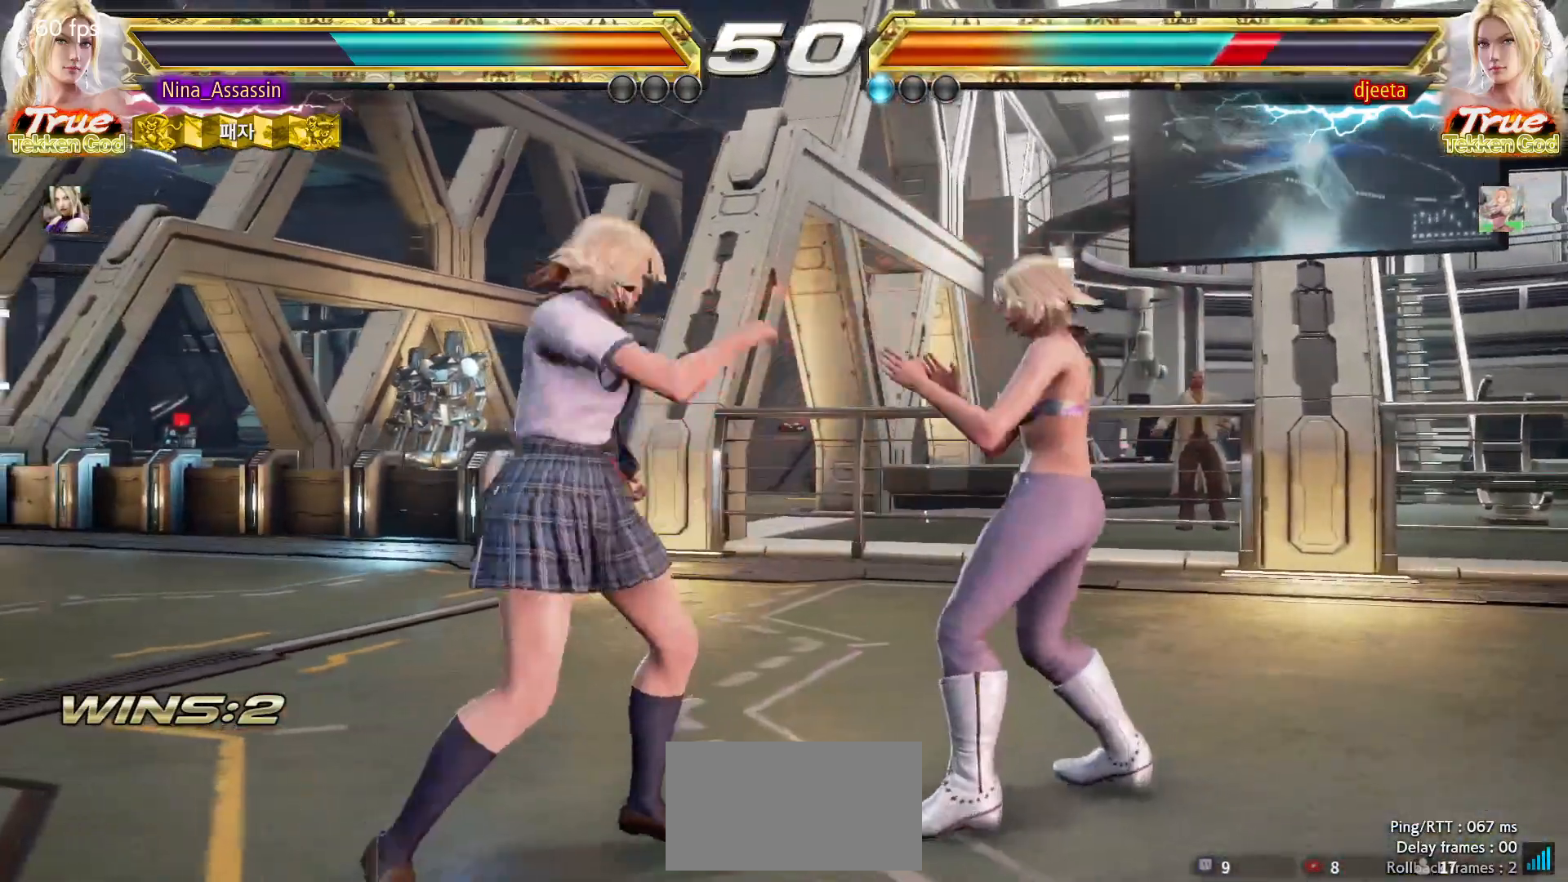
{"buttons": [], "left_stick": "up", "events": [[117, "left_stick", "center"], [483, "left_stick", "up"]]}
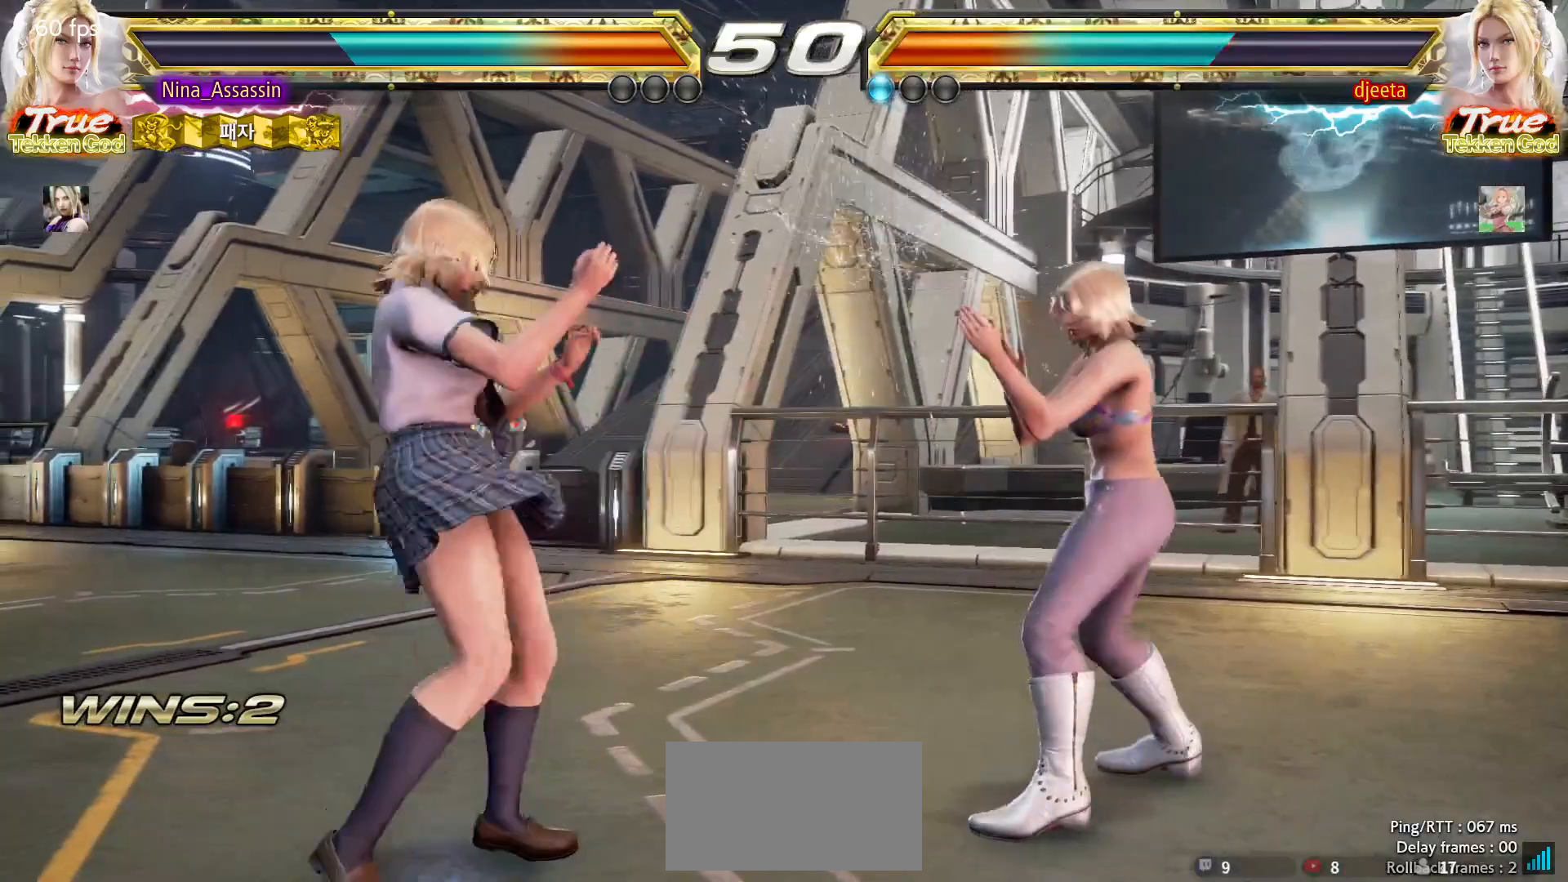
{"buttons": [], "left_stick": "left", "events": [[33, "left_stick", "center"], [233, "TRIANGLE", "down"], [300, "TRIANGLE", "up"], [450, "left_stick", "left"]]}
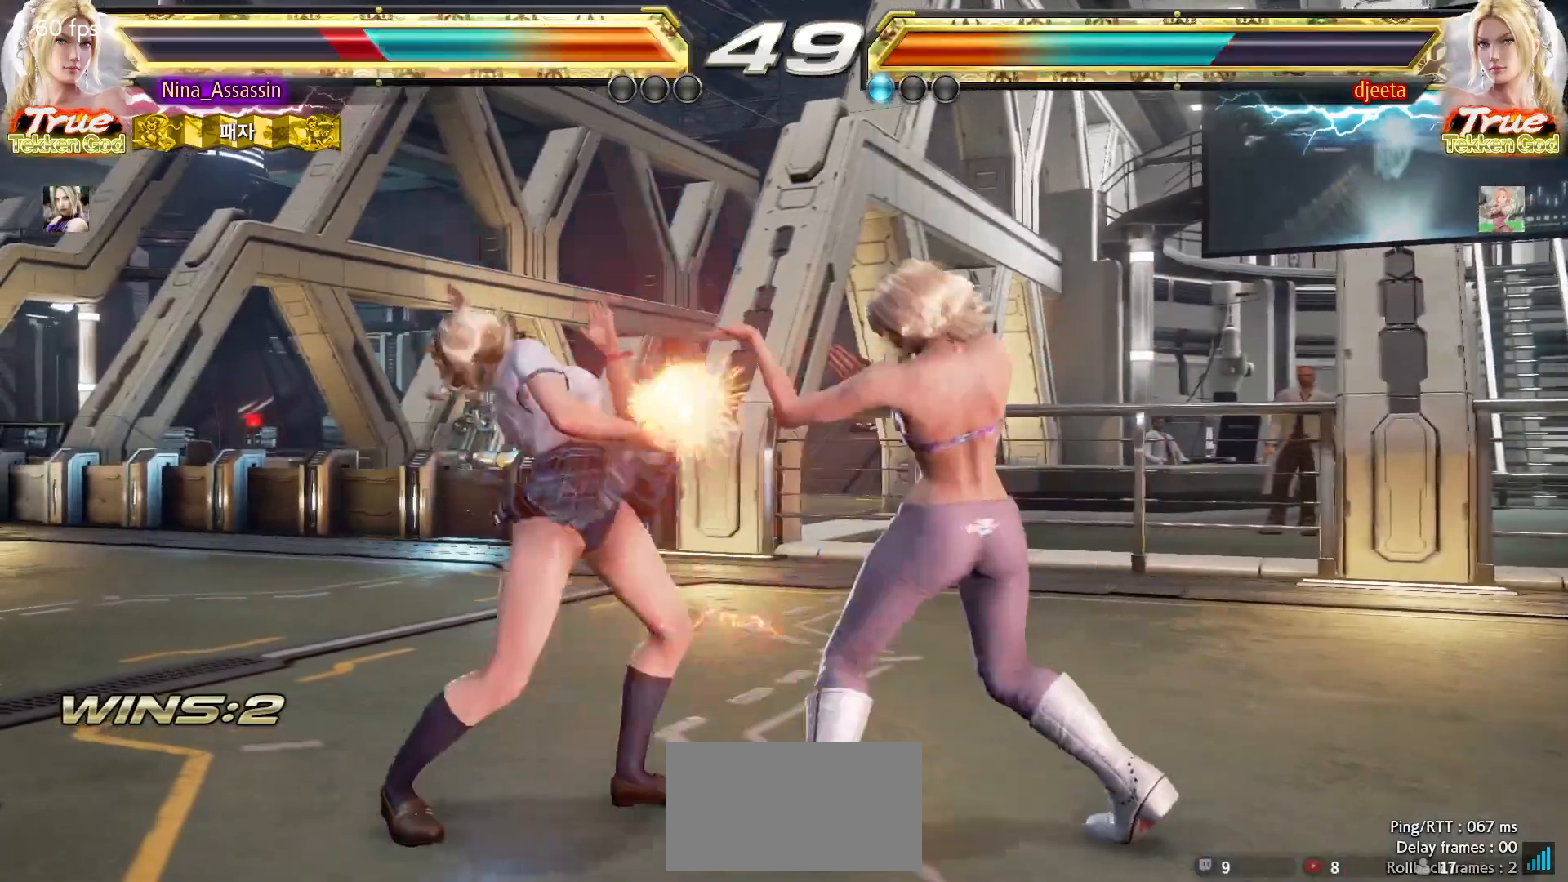
{"buttons": [], "left_stick": "left", "events": []}
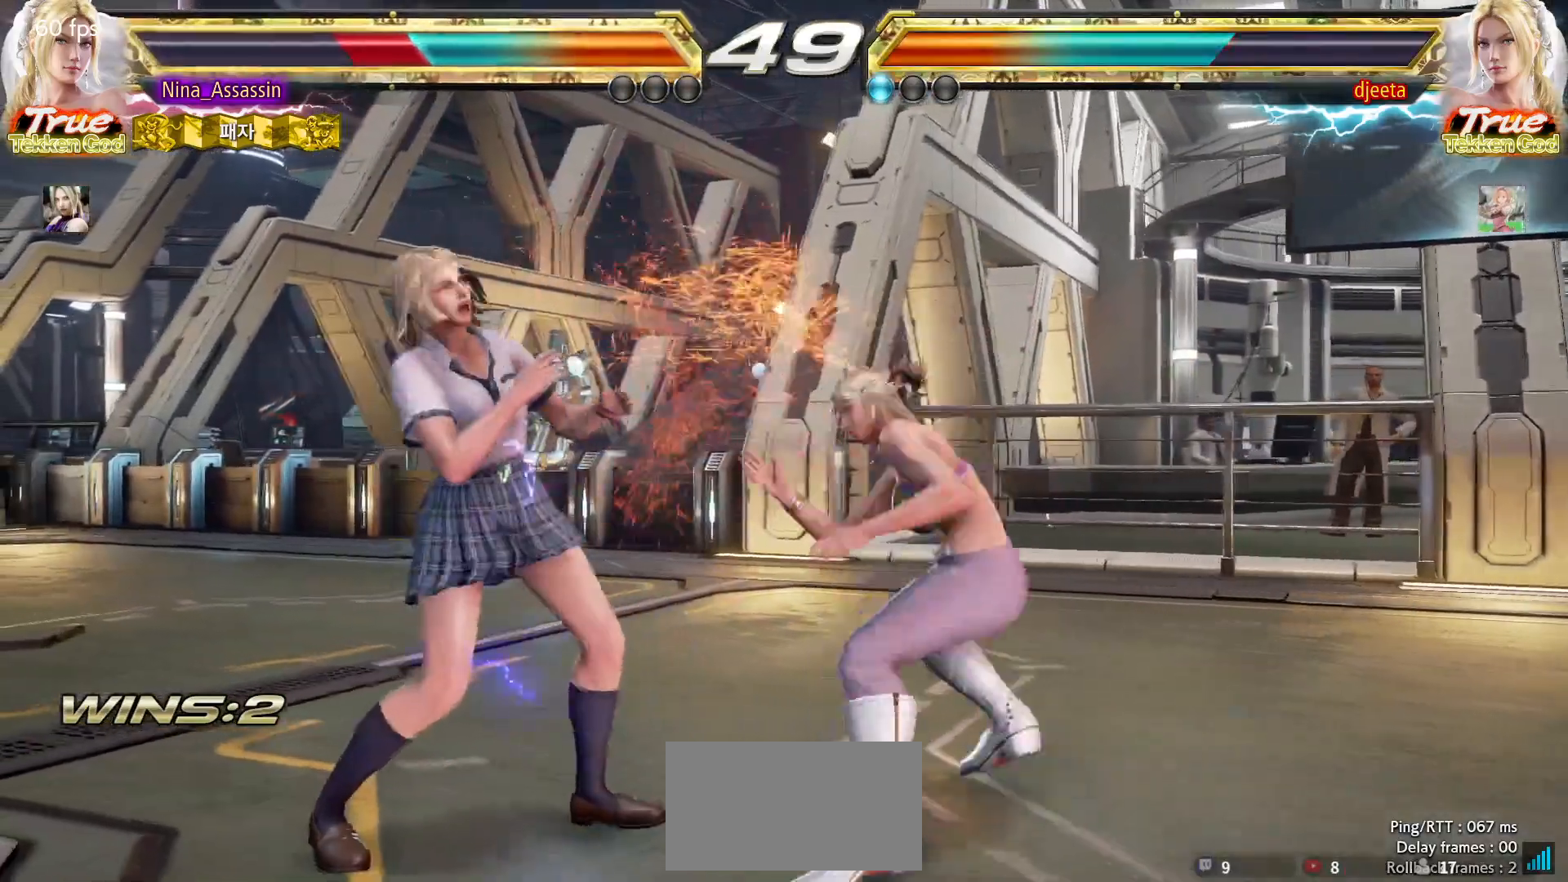
{"buttons": [], "left_stick": "left", "events": []}
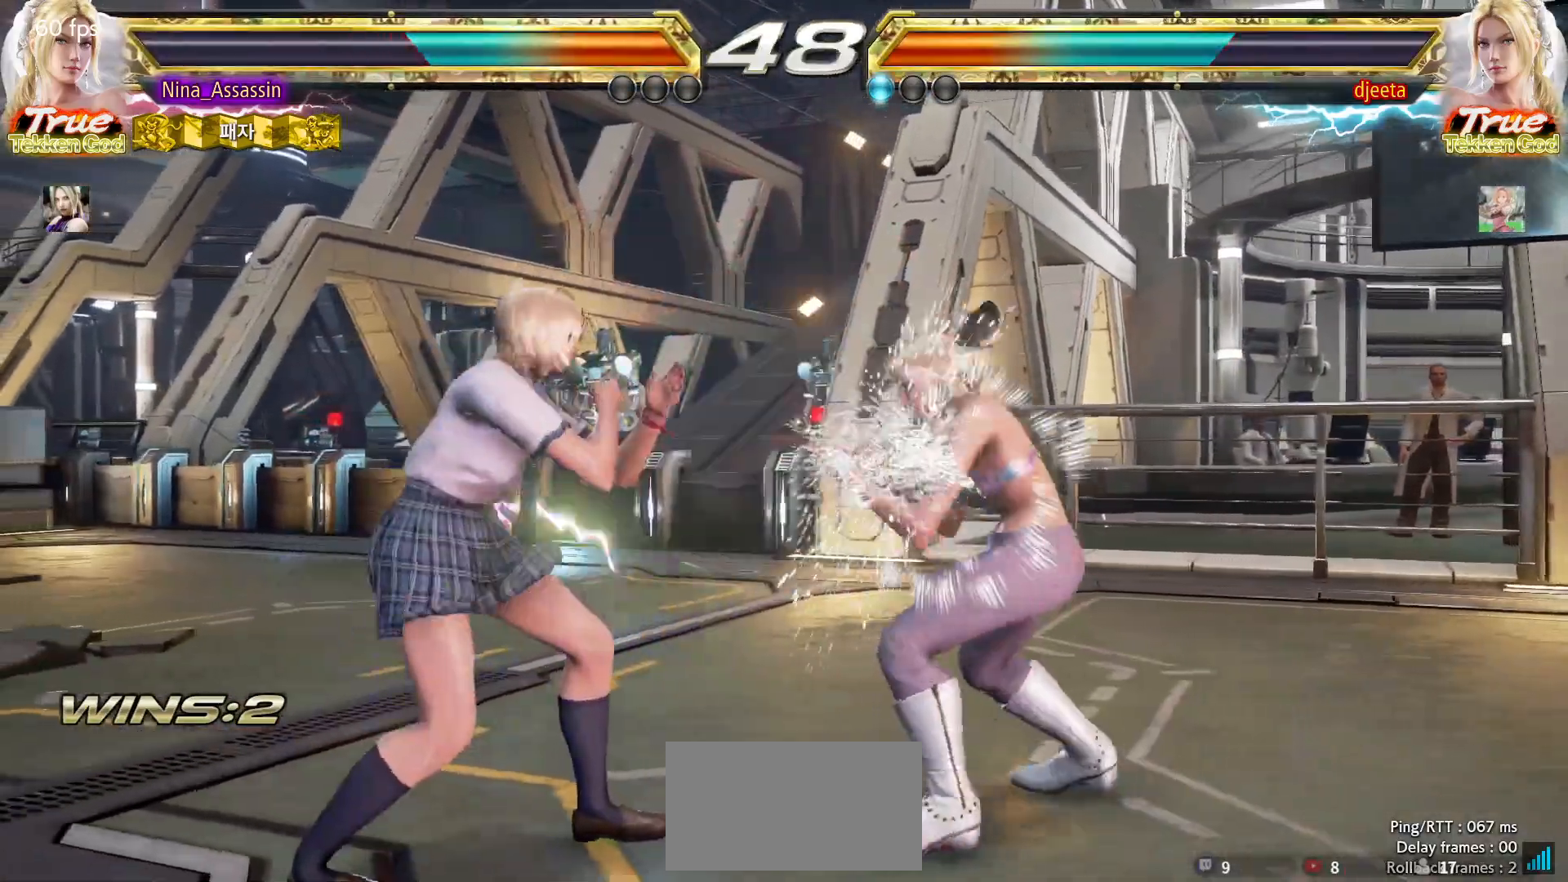
{"buttons": [], "left_stick": "center", "events": [[400, "left_stick", "down"], [450, "left_stick", "center"]]}
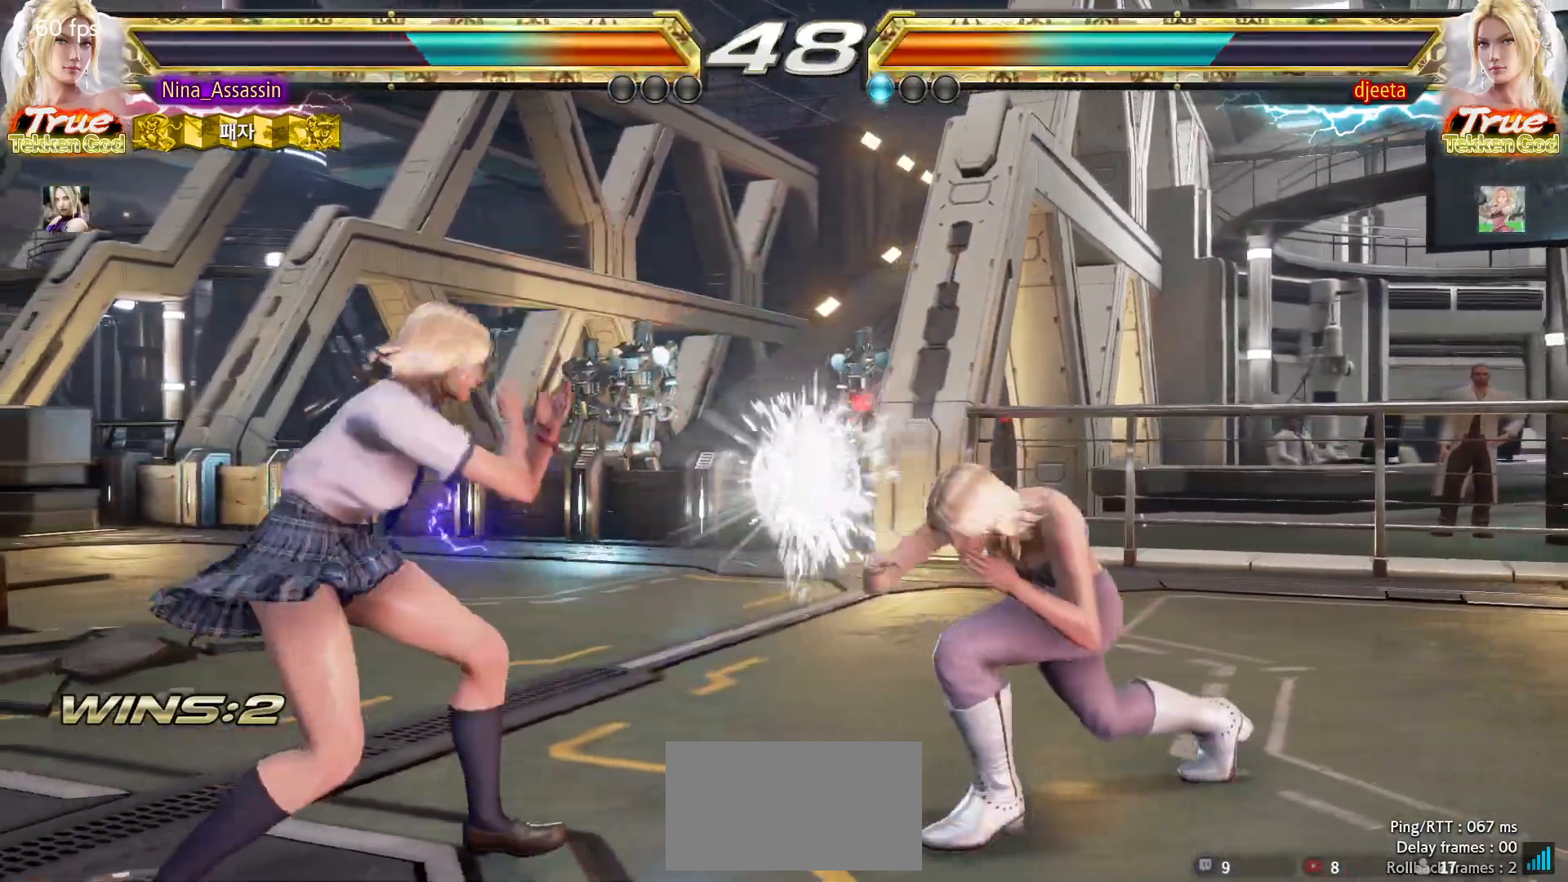
{"buttons": [], "left_stick": "left", "events": [[483, "left_stick", "left"]]}
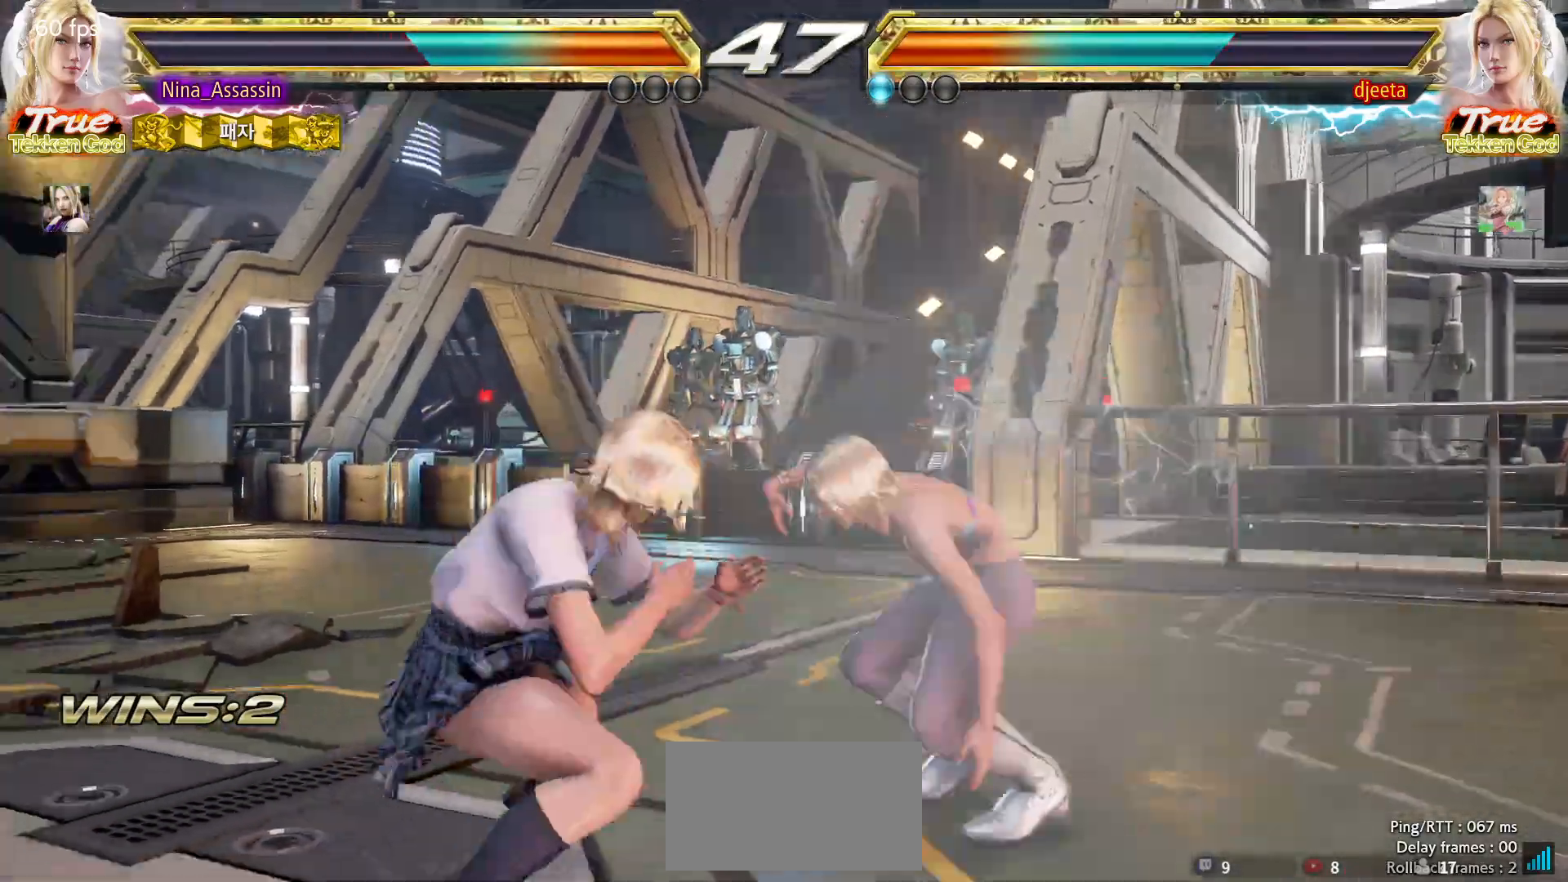
{"buttons": ["TRIANGLE"], "left_stick": "center", "events": [[350, "SQUARE", "down"], [367, "left_stick", "down-right"], [433, "SQUARE", "up"], [483, "left_stick", "center"], [500, "TRIANGLE", "down"]]}
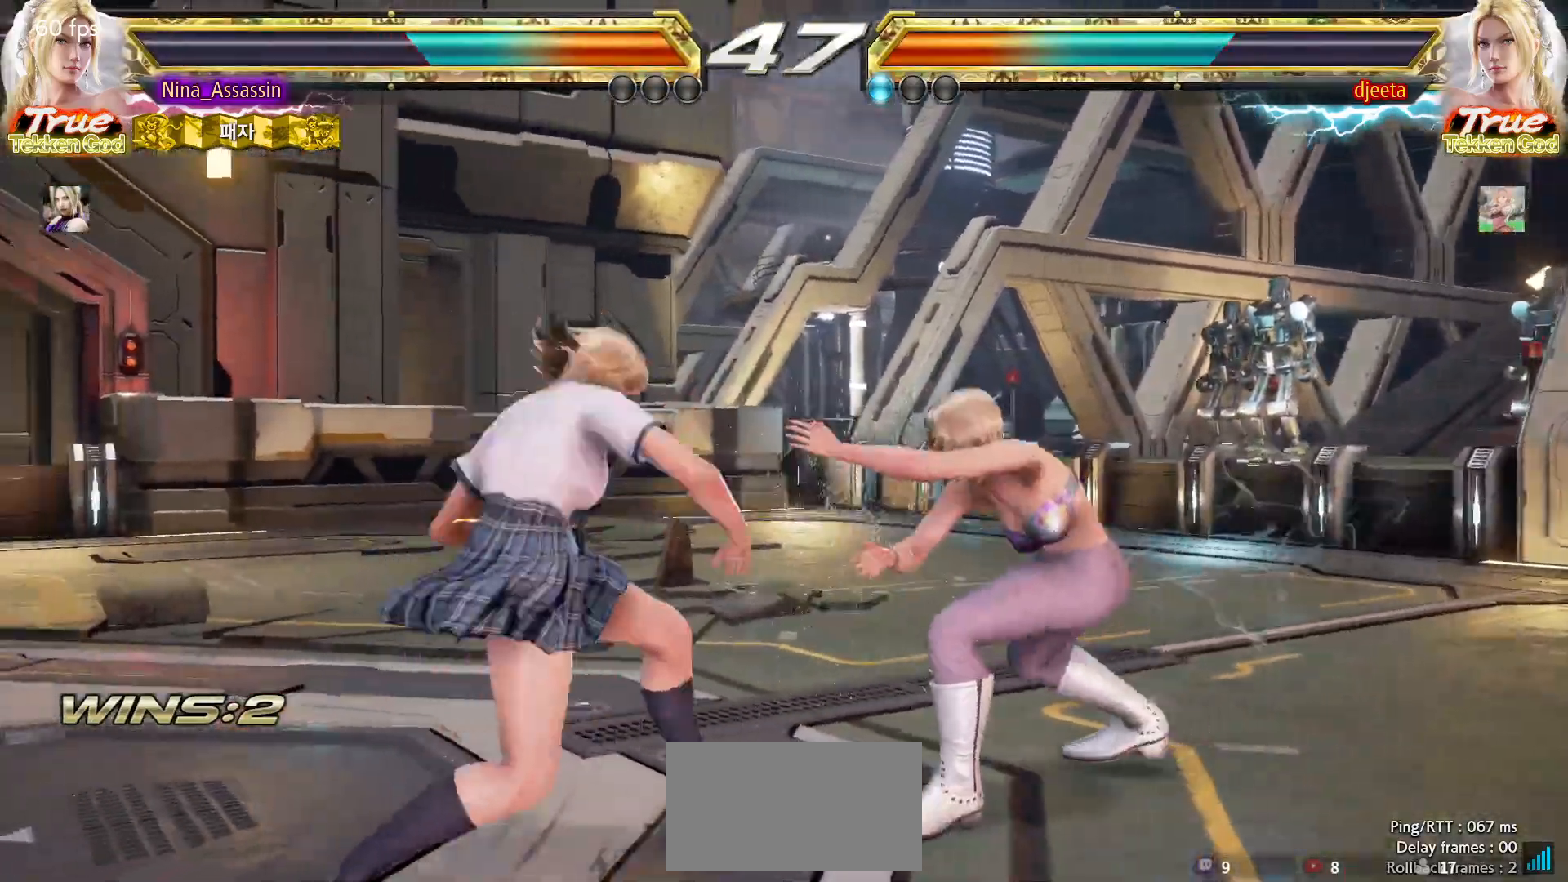
{"buttons": ["CIRCLE"], "left_stick": "center", "events": [[67, "TRIANGLE", "up"], [500, "CIRCLE", "down"]]}
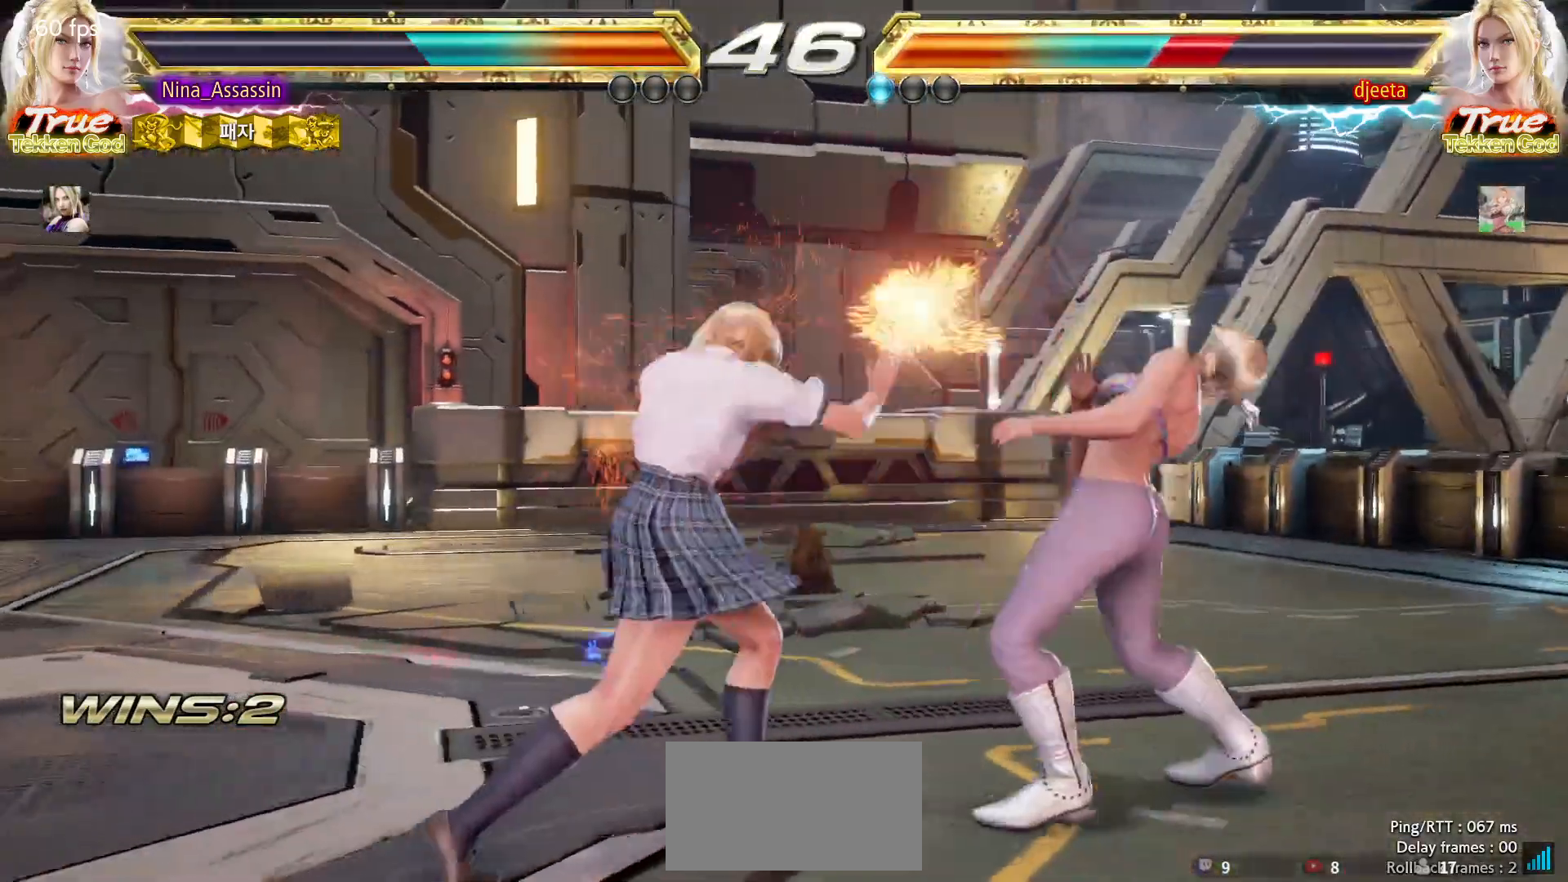
{"buttons": [], "left_stick": "center", "events": [[83, "CIRCLE", "up"], [133, "CIRCLE", "down"], [183, "CIRCLE", "up"]]}
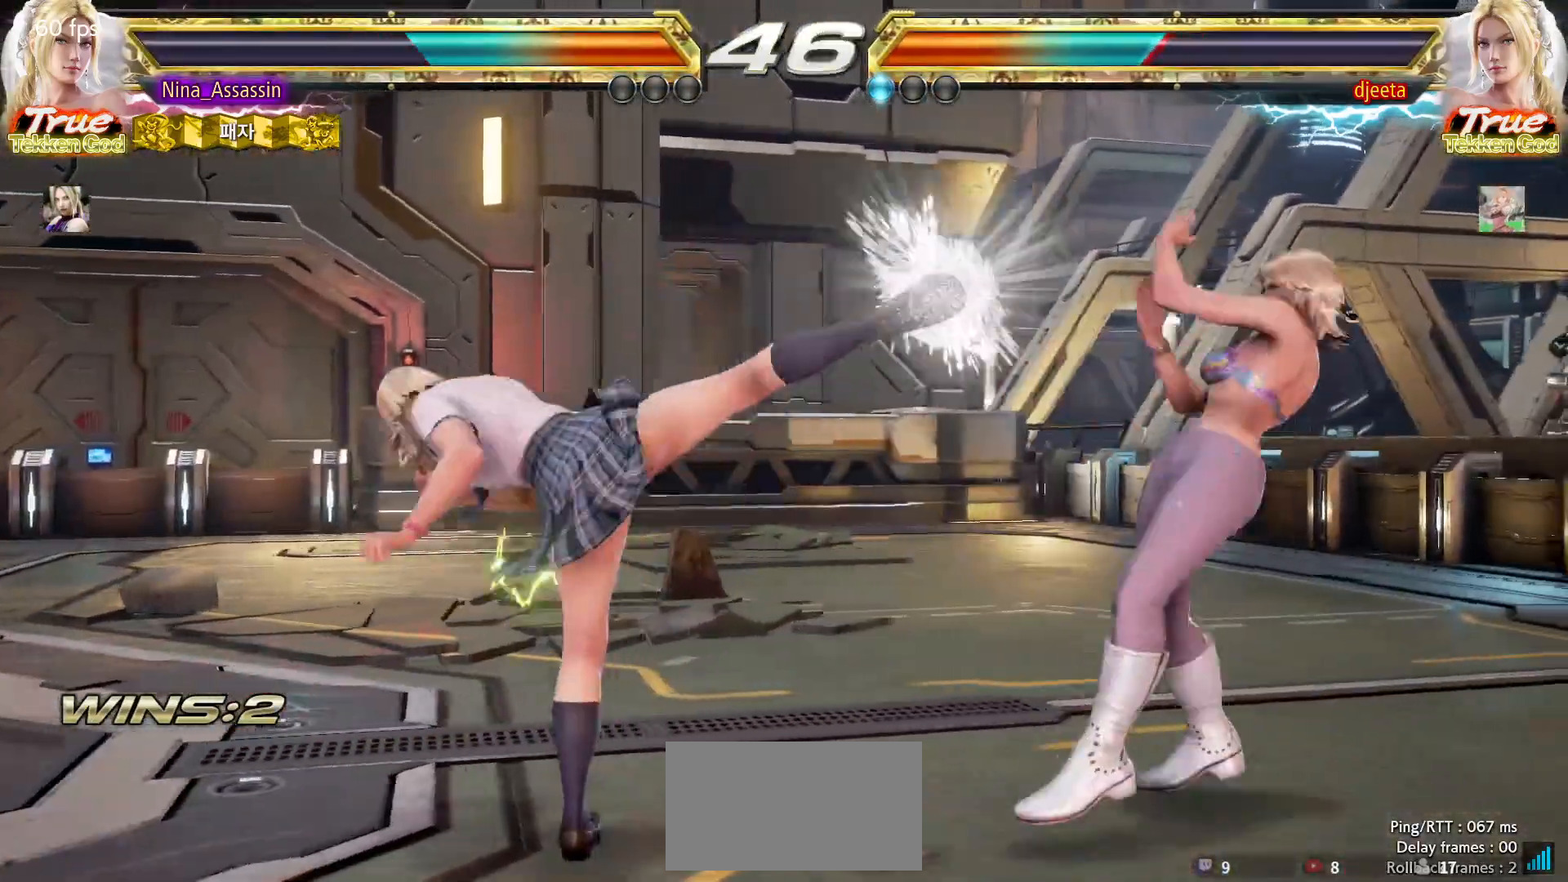
{"buttons": [], "left_stick": "center", "events": [[250, "left_stick", "down"], [333, "left_stick", "center"]]}